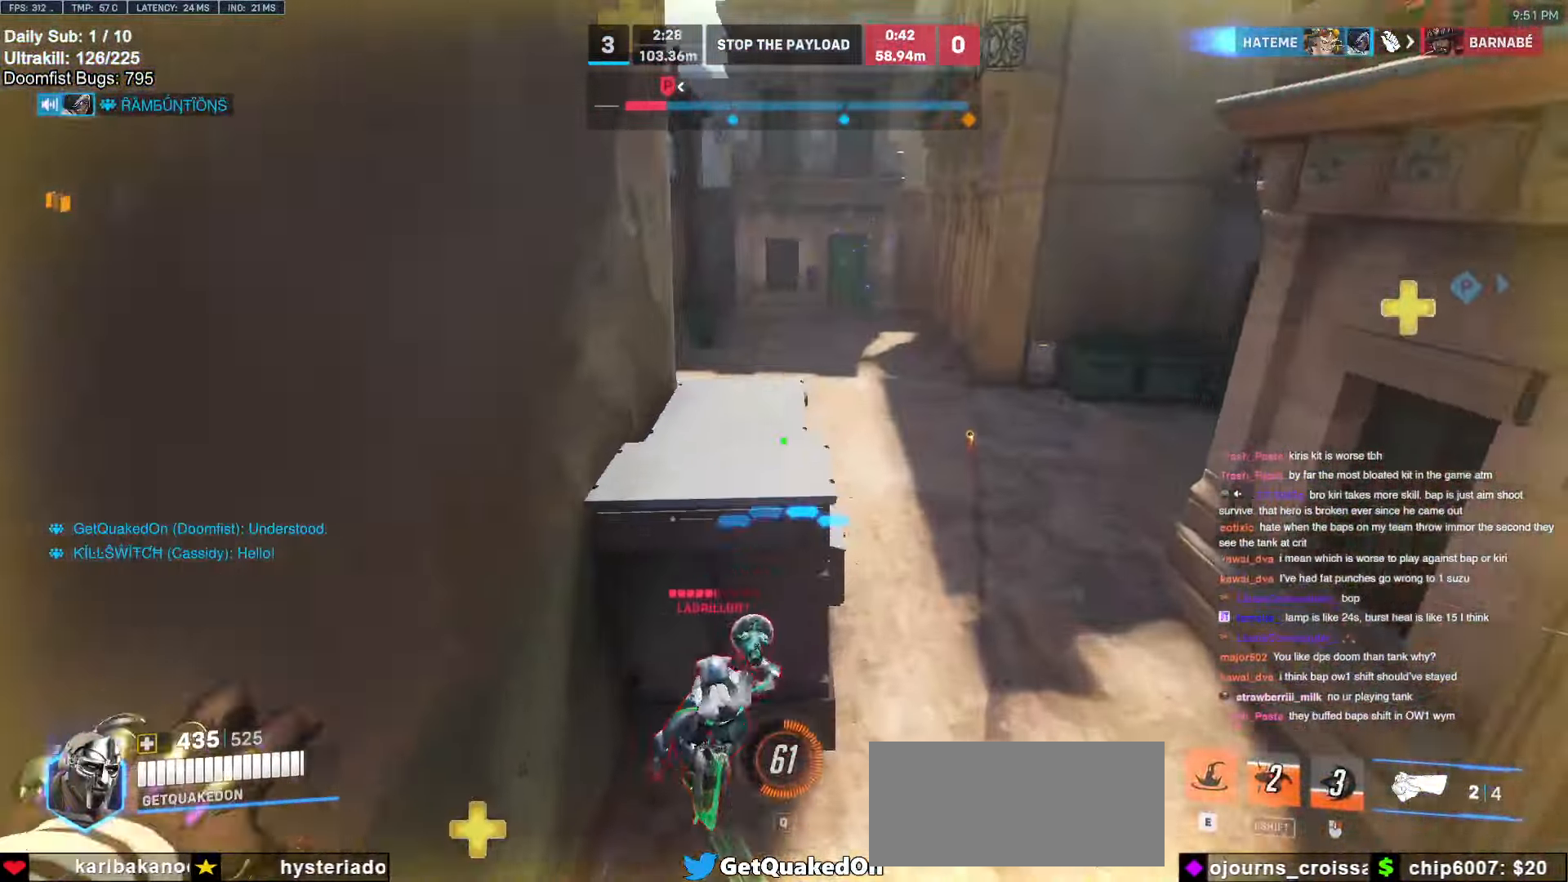
Gameplay with keyboard and mouse; each line is a JSON object with the keys and mouse buttons held at the frame after it. "events" lists presses ("down") and releases ("up") of "a", "ctrl", "d", "e", "f", "melee", "q", "r", "s", "shift", "space", "w", "mouse_left" and "mouse_right" between this image and that frame as [ms after this image, input, new state], when the widget could be followed in between. "mouse_left", "mouse_right" = the "left", "right" buttons of the "mouse" list. No other keys are recorded. Mouse movement is not recorded. Key names are as the overlay labels them; some are game actions (e.g. jump) rather than physical keys.
{"keys": ["a"], "mouse": [], "events": [[300, "a", "down"]]}
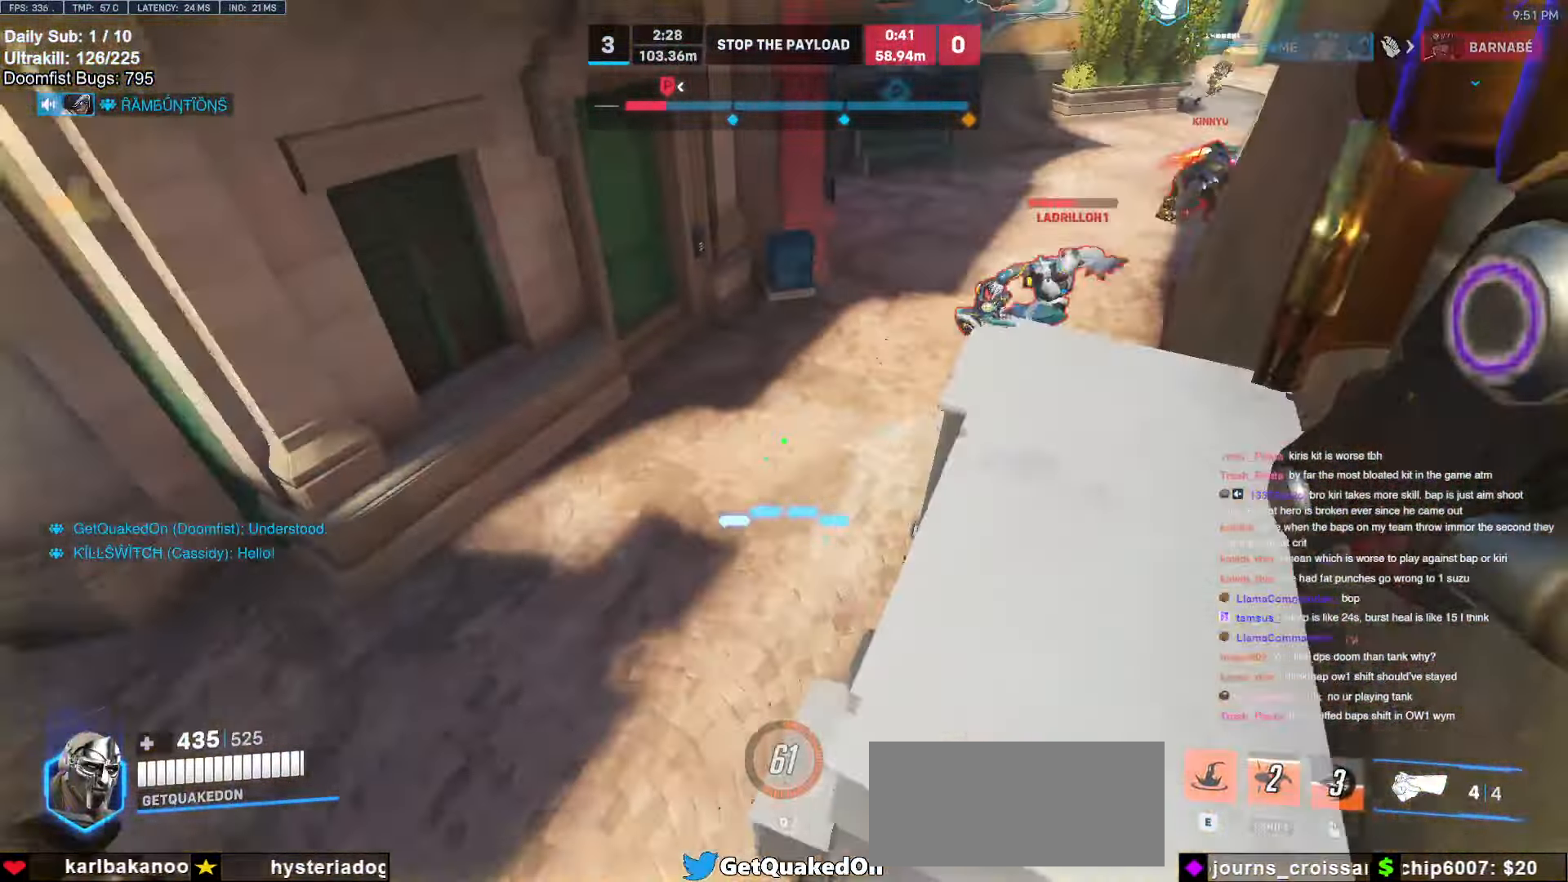
{"keys": ["w"], "mouse": [], "events": [[317, "w", "down"], [417, "w", "up"], [467, "a", "up"], [467, "w", "down"]]}
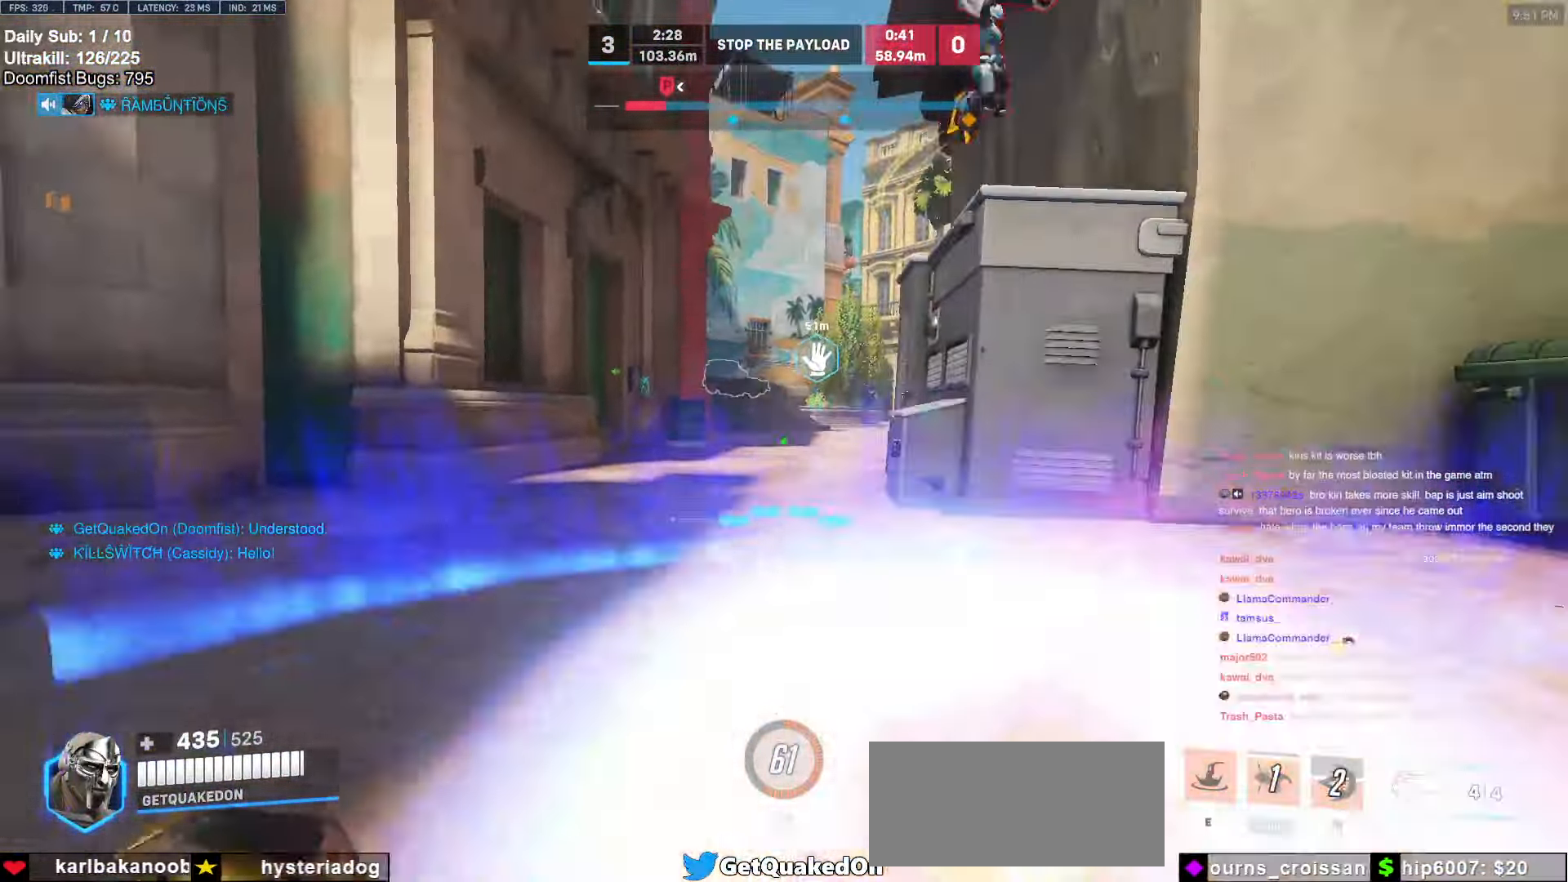
{"keys": ["d", "w"], "mouse": [], "events": [[200, "d", "down"], [200, "mouse_left", "down"], [384, "mouse_left", "up"]]}
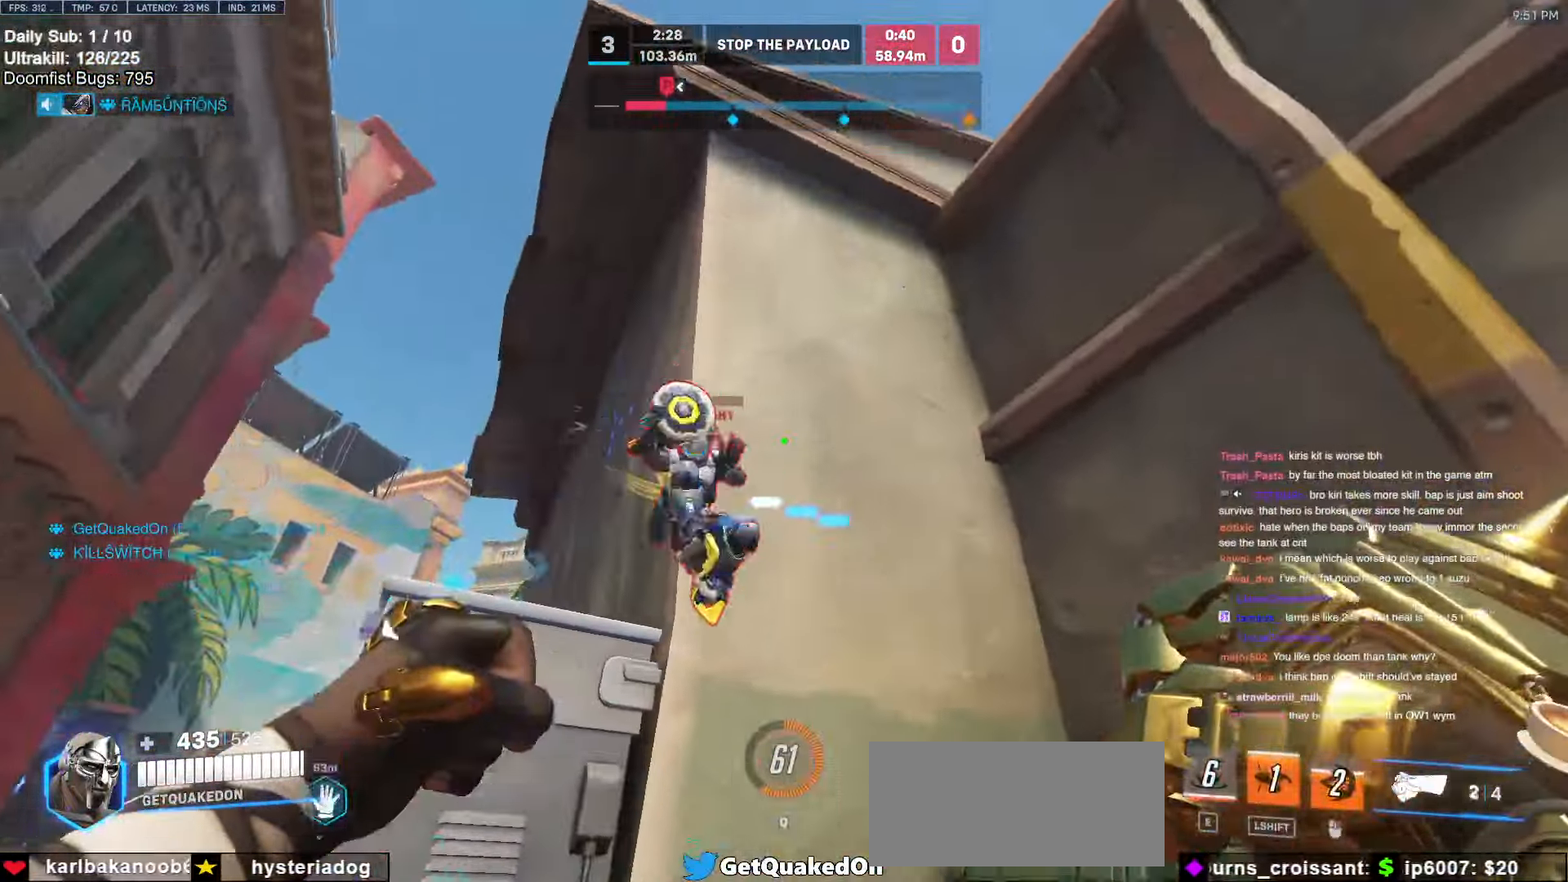
{"keys": ["d", "melee", "w"], "mouse": ["left"], "events": [[17, "mouse_left", "down"], [167, "d", "up"], [217, "mouse_left", "up"], [350, "mouse_left", "down"], [400, "melee", "down"], [484, "d", "down"]]}
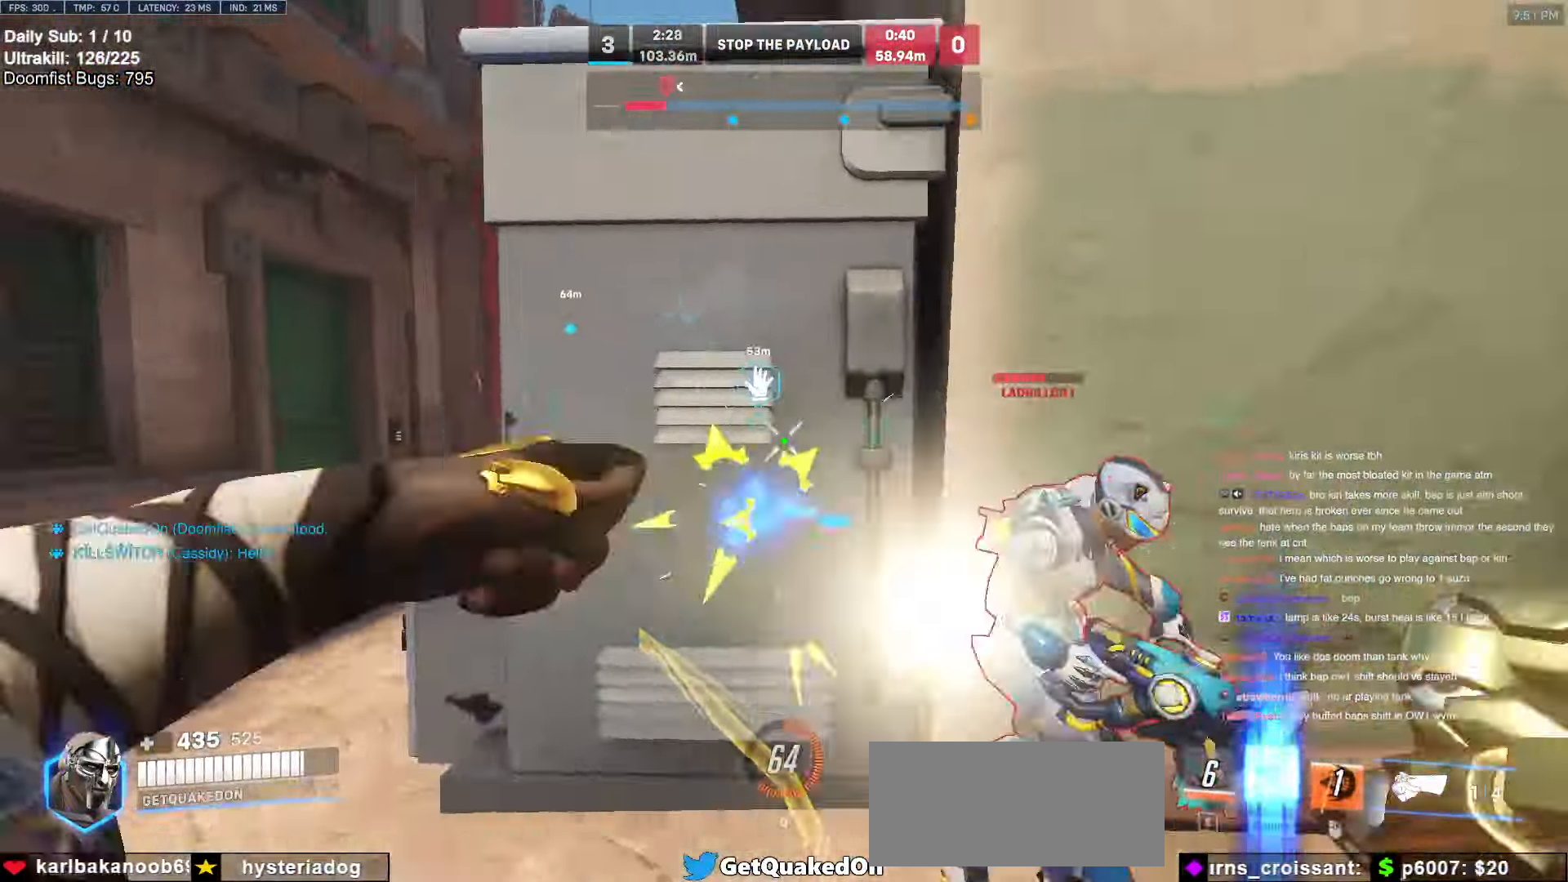
{"keys": ["d"], "mouse": ["left", "right"], "events": [[34, "melee", "up"], [34, "mouse_left", "up"], [34, "w", "up"], [134, "a", "down"], [134, "d", "up"], [217, "s", "down"], [267, "a", "up"], [317, "d", "down"], [417, "s", "up"], [467, "mouse_left", "down"], [467, "mouse_right", "down"]]}
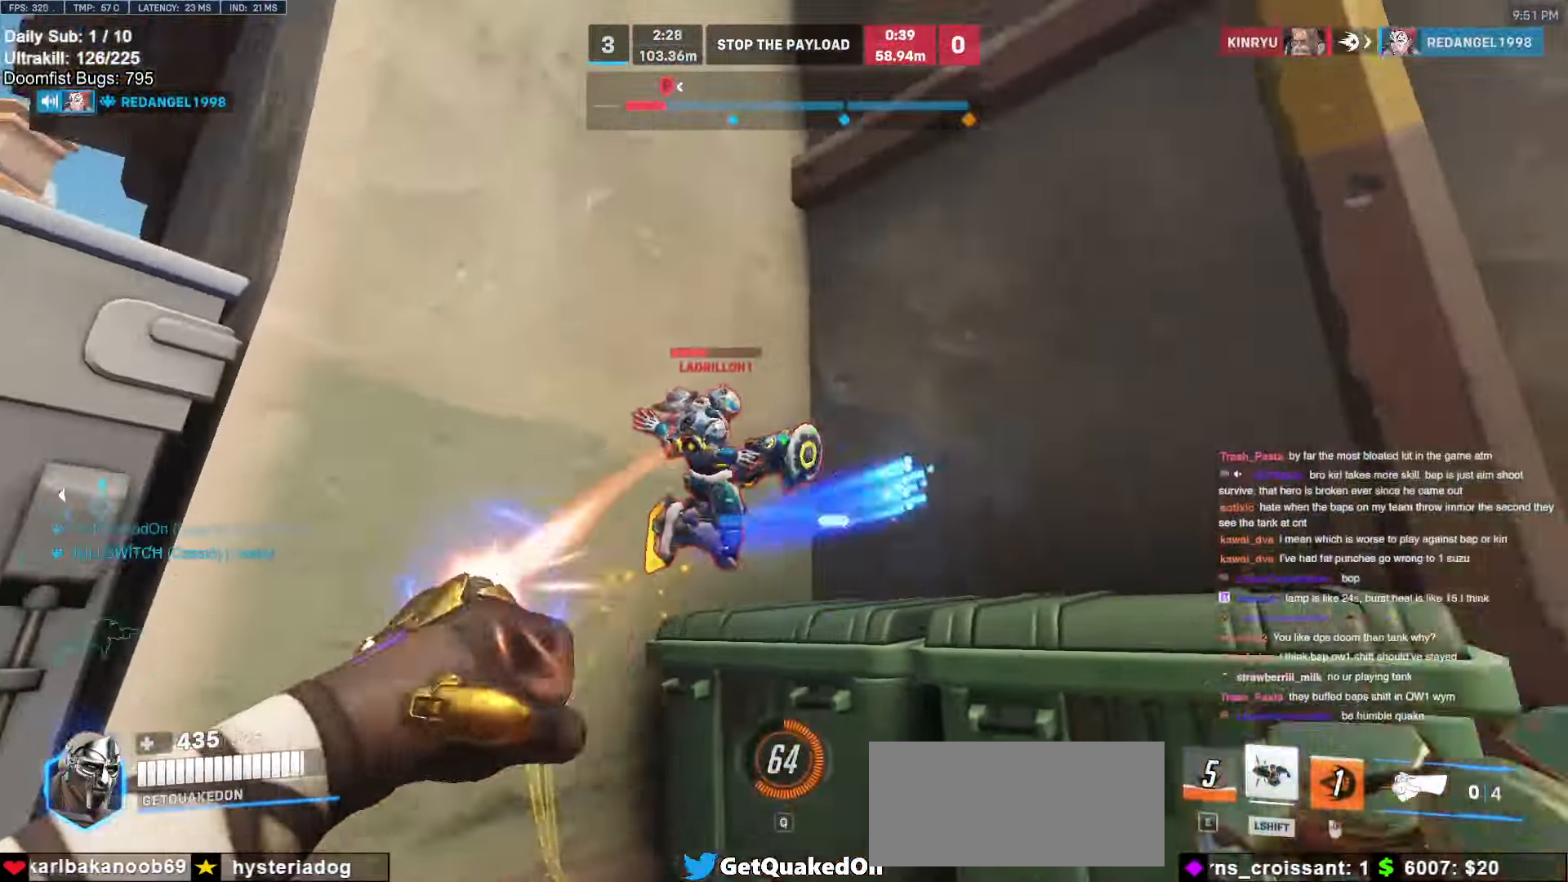
{"keys": ["a", "w"], "mouse": ["right"], "events": [[100, "mouse_left", "up"], [200, "space", "down"], [234, "a", "down"], [234, "d", "up"], [334, "space", "up"], [334, "w", "down"]]}
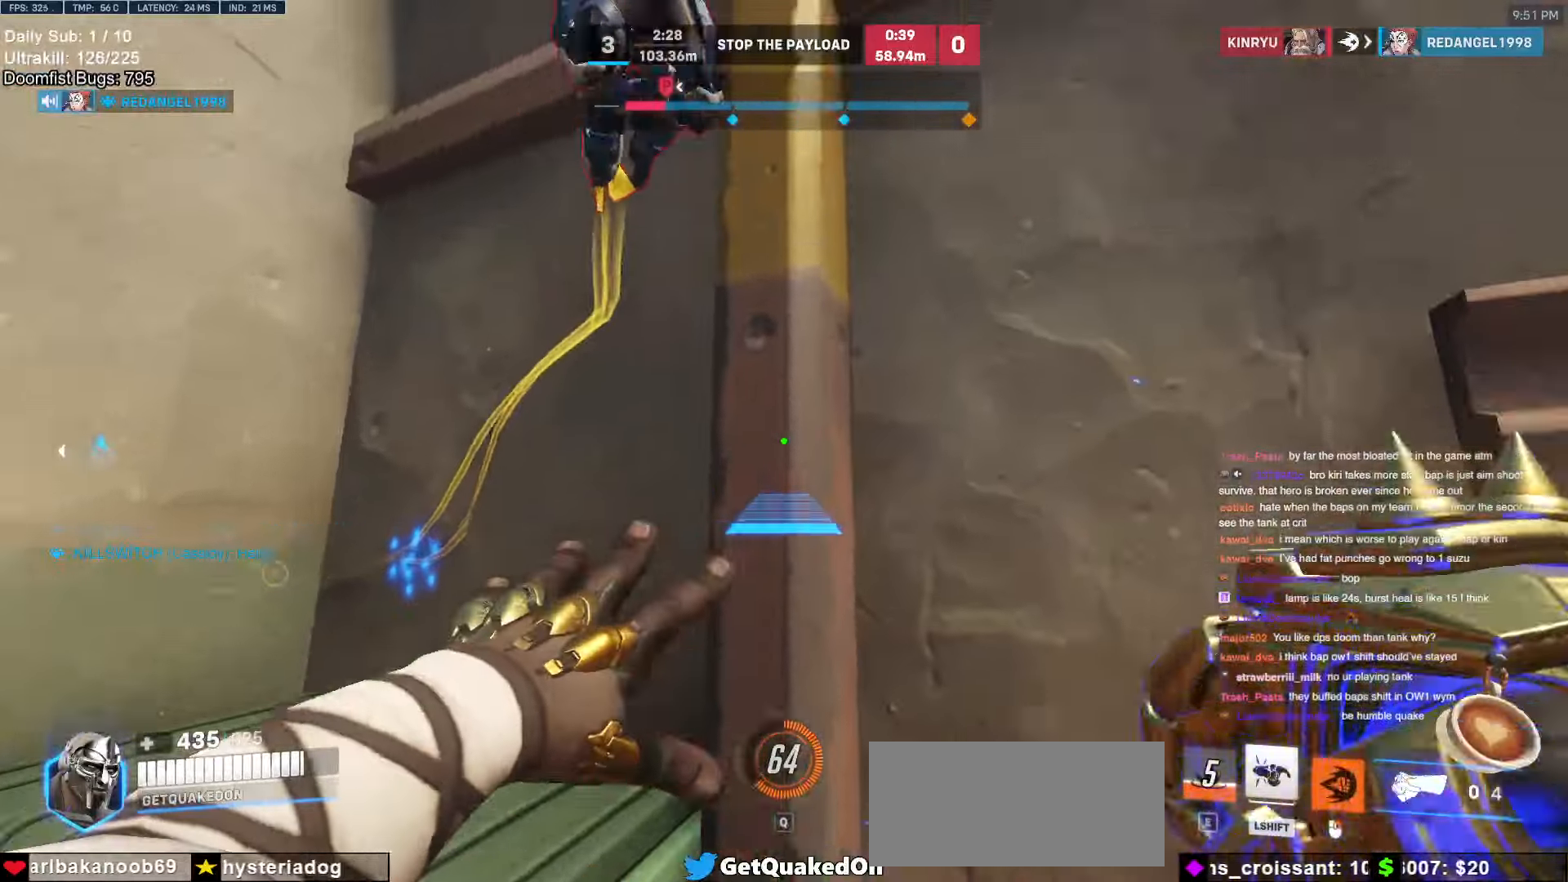
{"keys": ["s"], "mouse": ["right"], "events": [[17, "w", "up"], [117, "s", "down"], [167, "a", "up"], [400, "d", "down"], [484, "d", "up"]]}
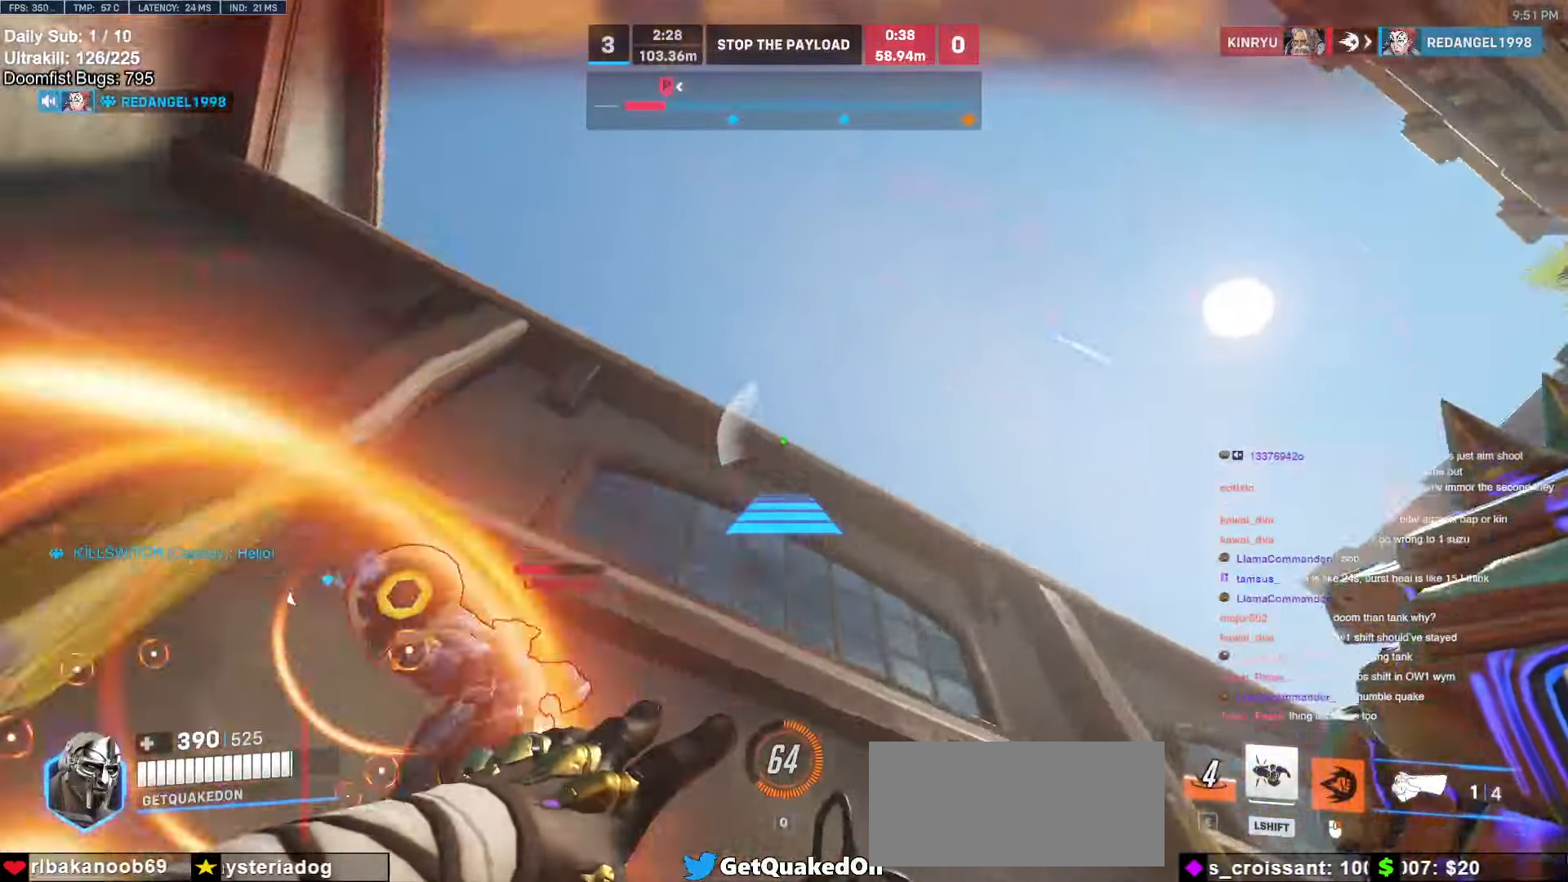
{"keys": ["a"], "mouse": ["right"], "events": [[134, "a", "down"], [184, "a", "up"], [234, "space", "down"], [367, "s", "up"], [417, "space", "up"], [467, "a", "down"]]}
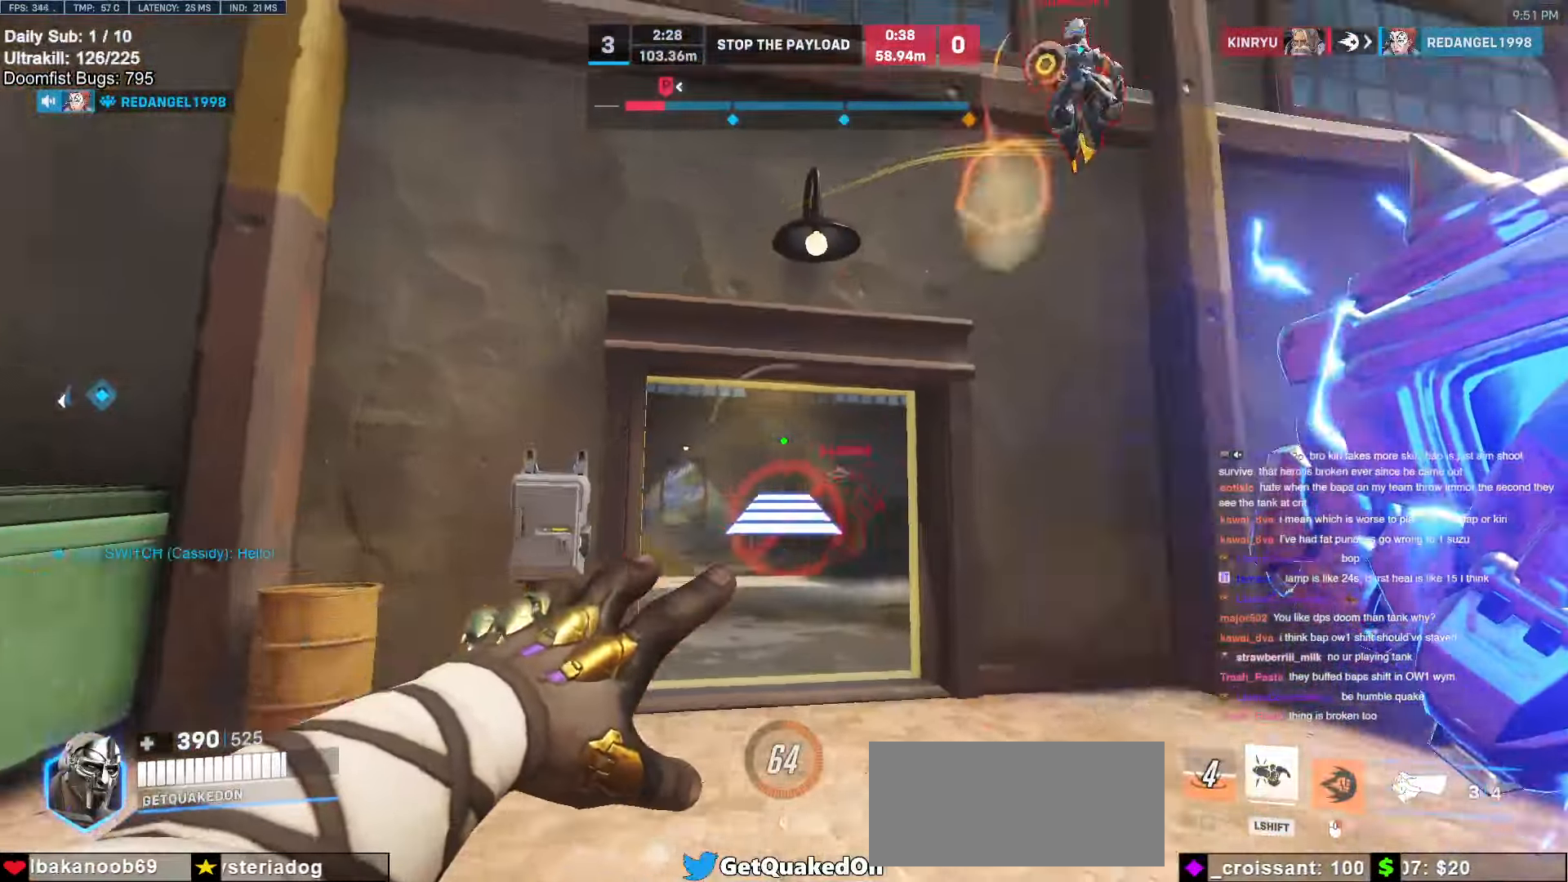
{"keys": ["w"], "mouse": [], "events": [[234, "space", "down"], [384, "space", "up"], [434, "a", "up"], [434, "w", "down"], [484, "mouse_right", "up"]]}
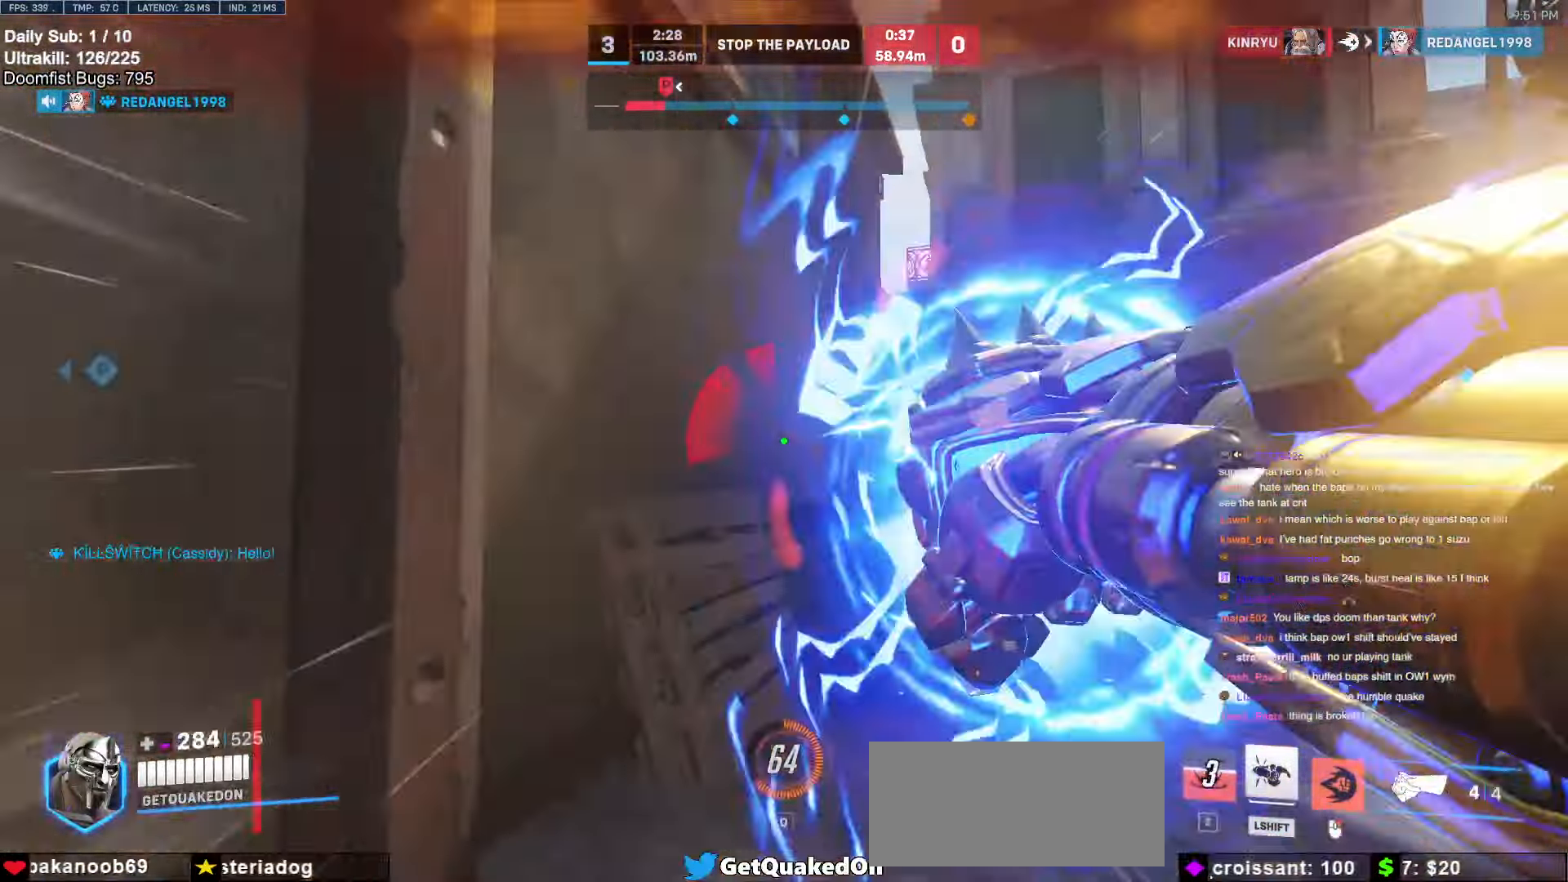
{"keys": ["s"], "mouse": [], "events": [[117, "space", "down"], [217, "space", "up"], [267, "d", "down"], [267, "w", "up"], [300, "space", "down"], [350, "a", "down"], [350, "s", "down"], [350, "space", "up"], [400, "d", "up"], [450, "a", "up"]]}
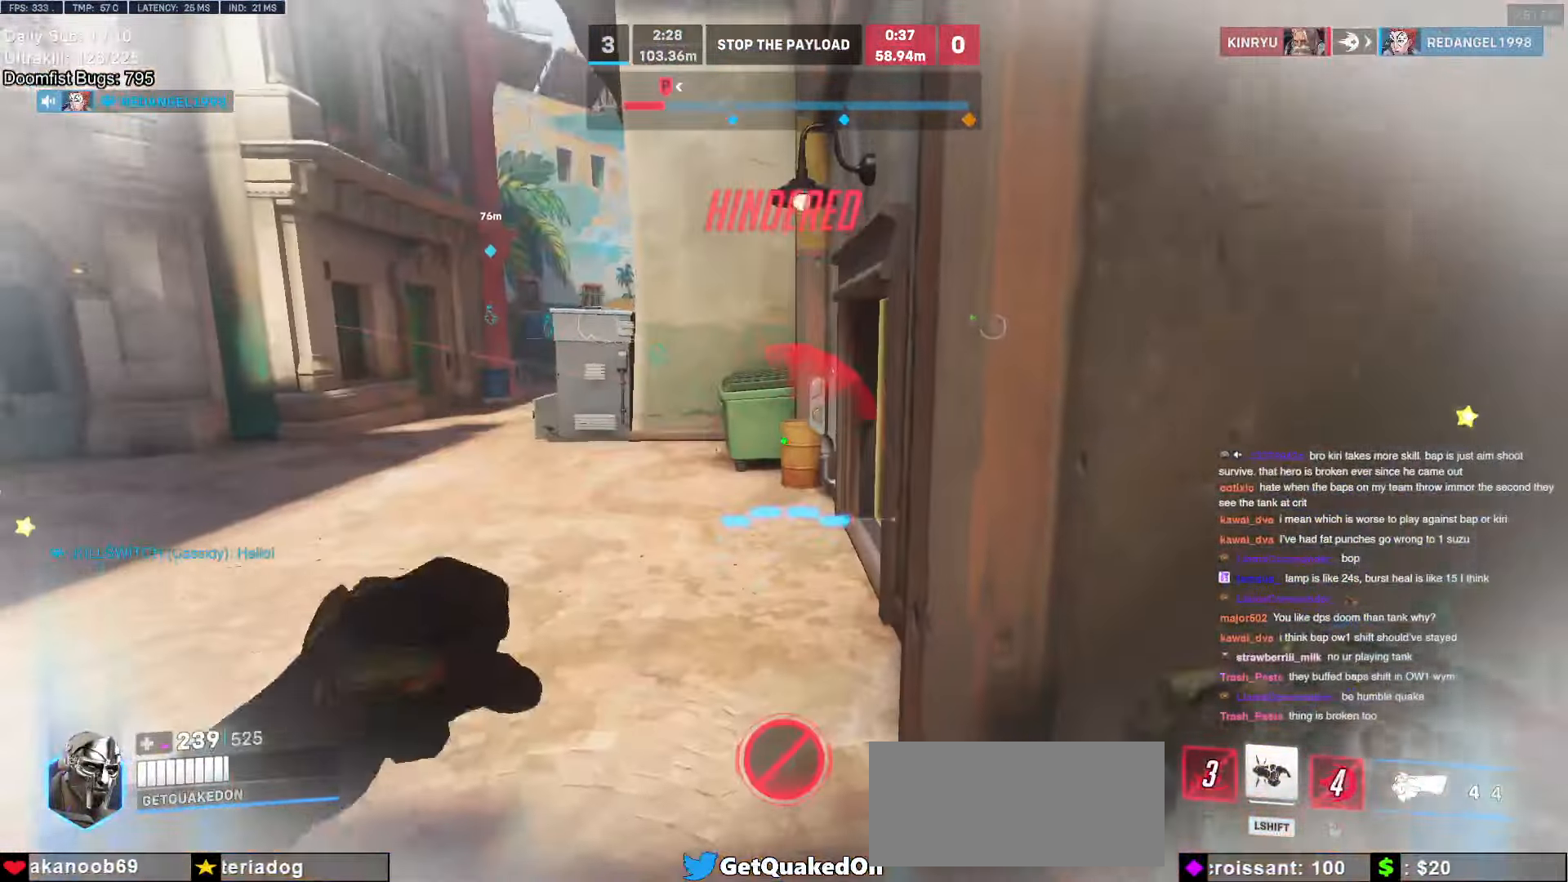
{"keys": ["s"], "mouse": [], "events": [[34, "a", "down"], [134, "a", "up"], [267, "mouse_left", "down"], [317, "space", "down"], [367, "a", "down"], [367, "shift", "down"], [417, "a", "up"], [417, "space", "up"], [467, "mouse_left", "up"], [500, "shift", "up"]]}
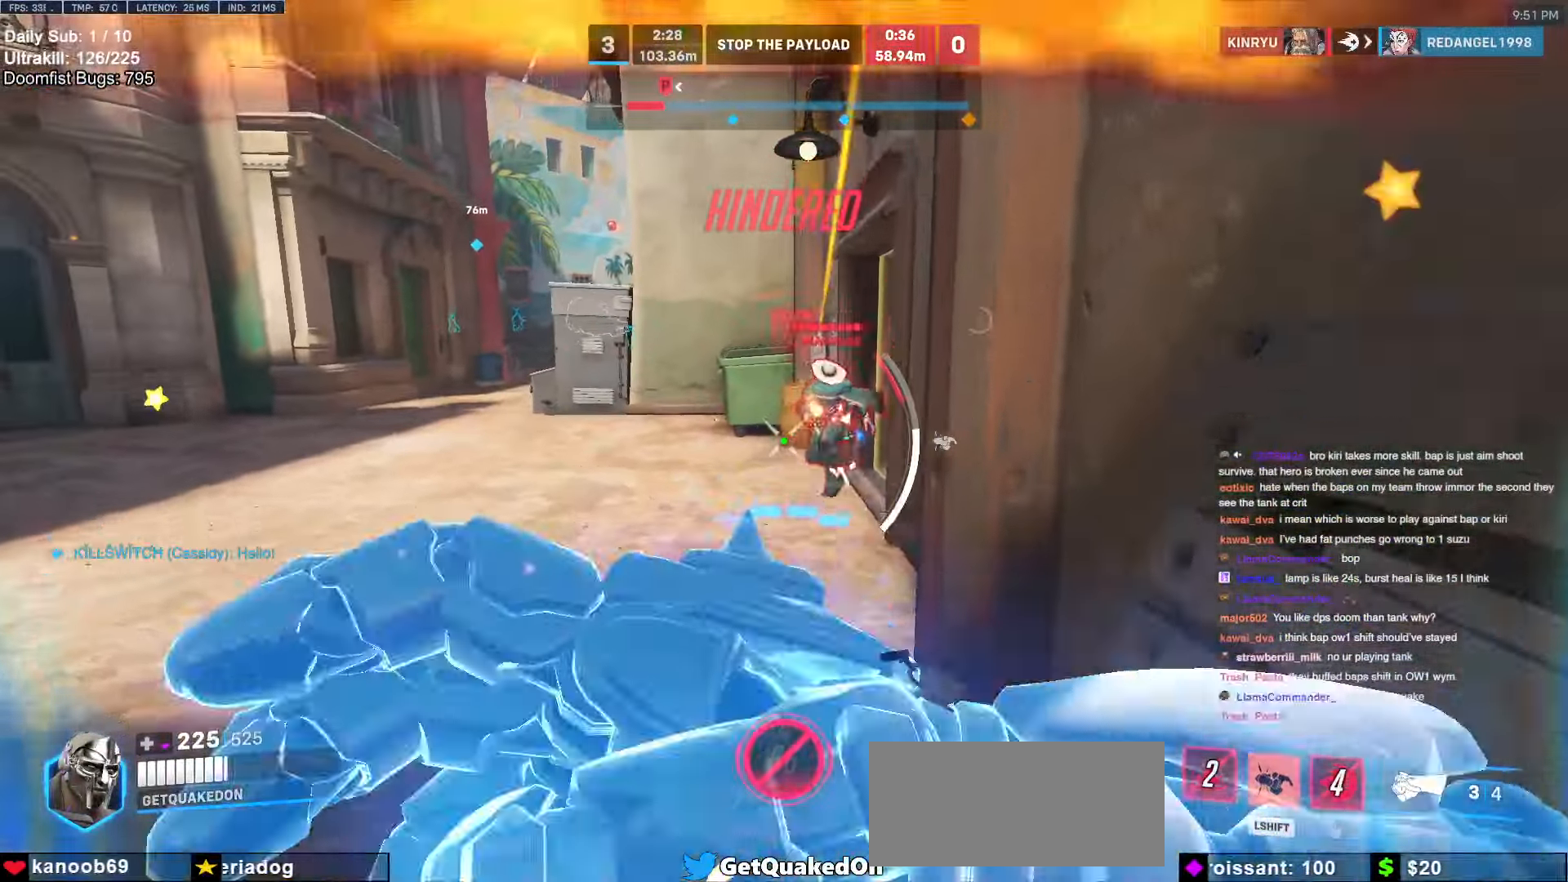
{"keys": ["a", "s"], "mouse": [], "events": [[50, "a", "down"]]}
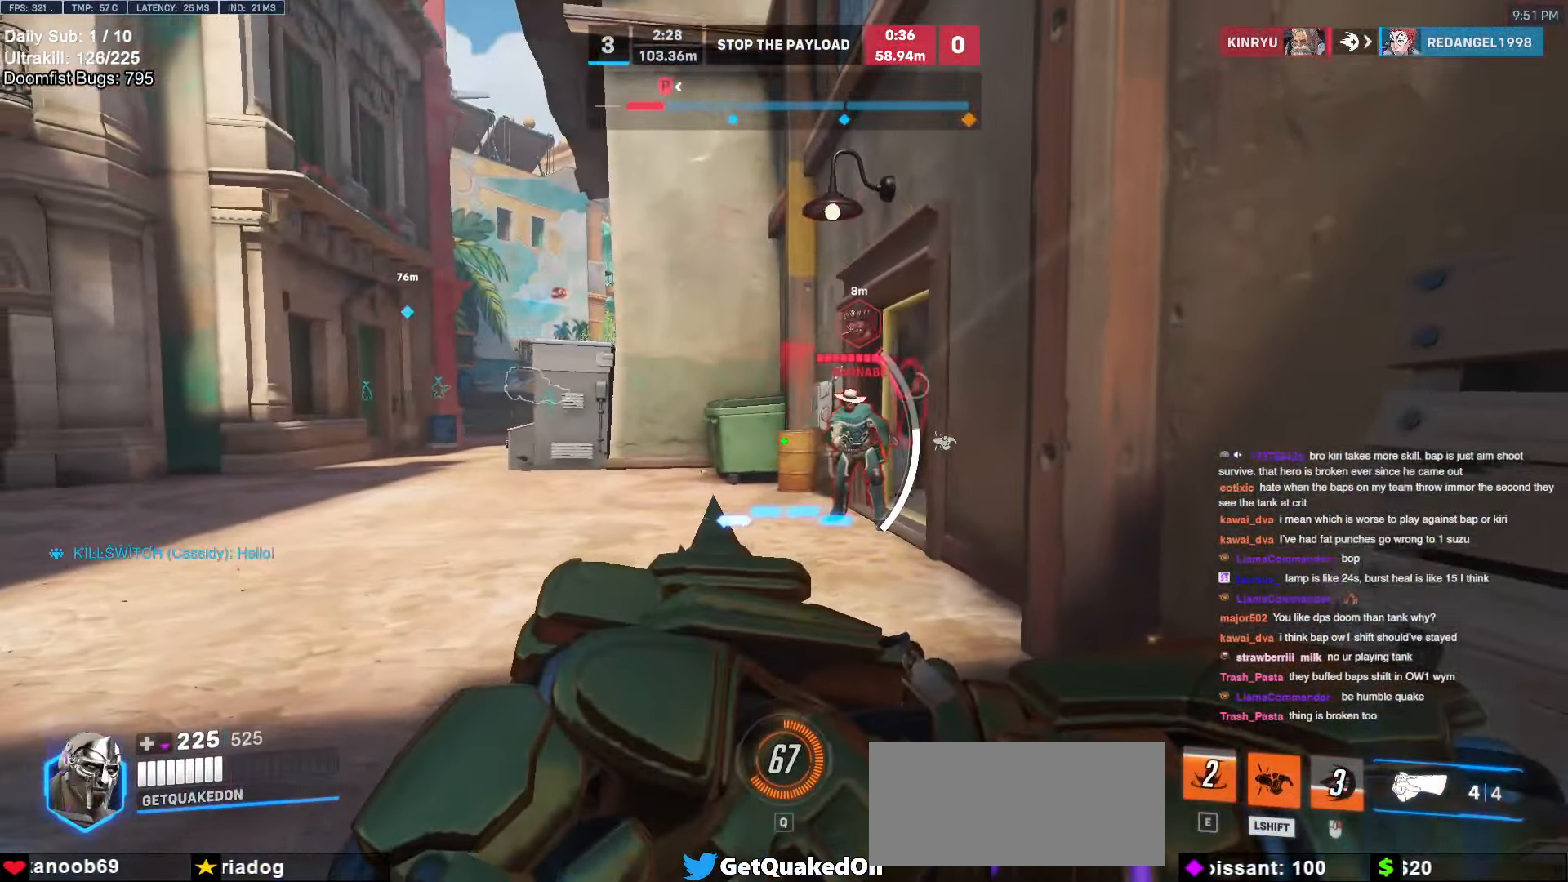
{"keys": ["d", "s"], "mouse": [], "events": [[250, "a", "up"], [250, "d", "down"]]}
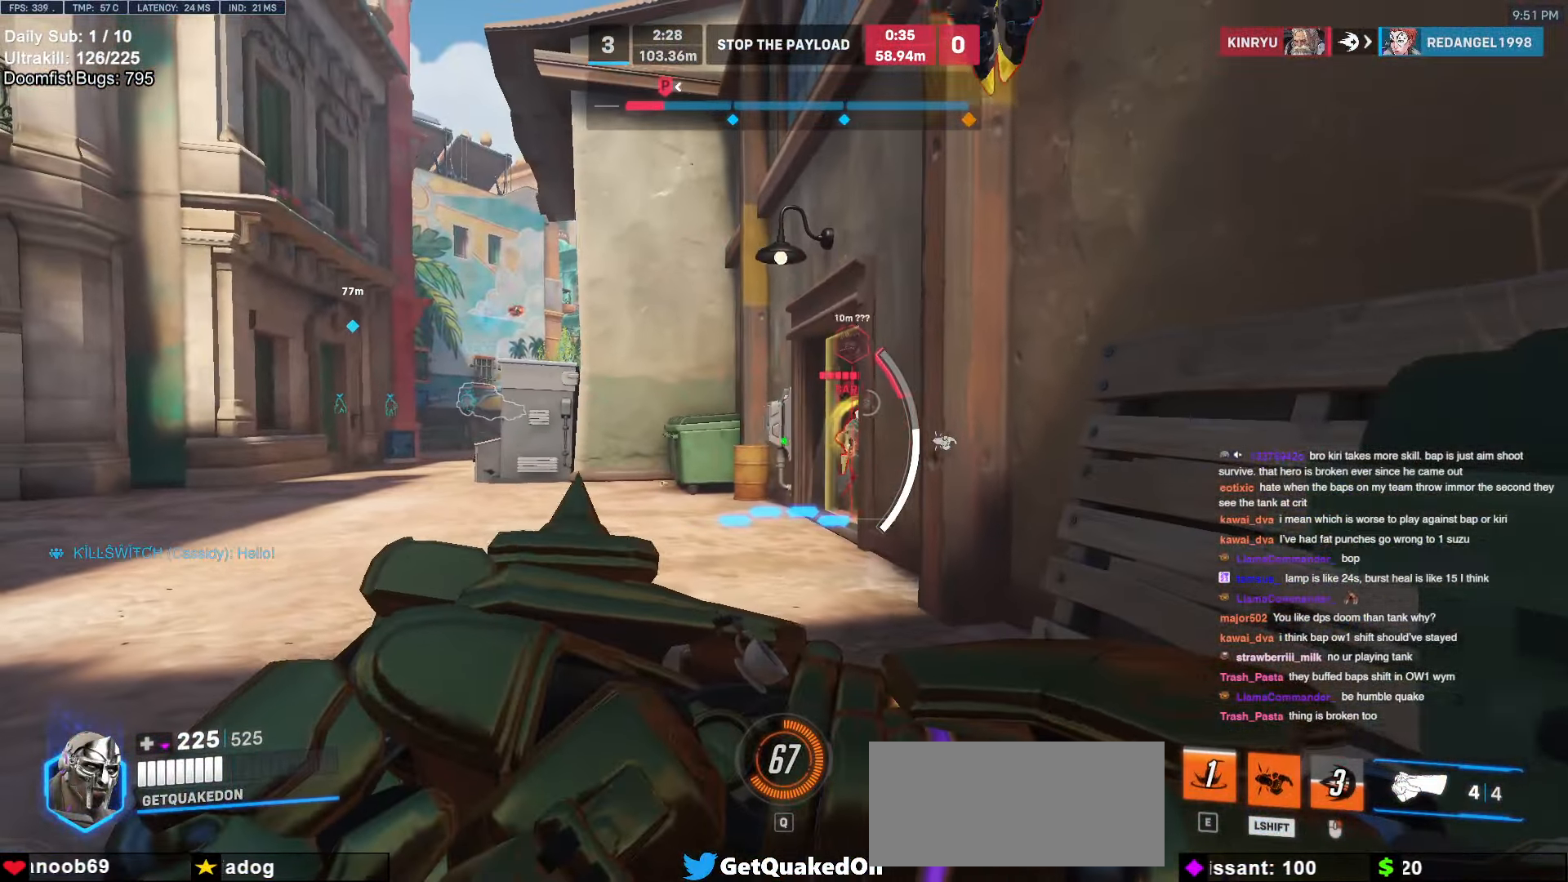
{"keys": ["d", "s"], "mouse": [], "events": [[84, "d", "up"], [367, "d", "down"]]}
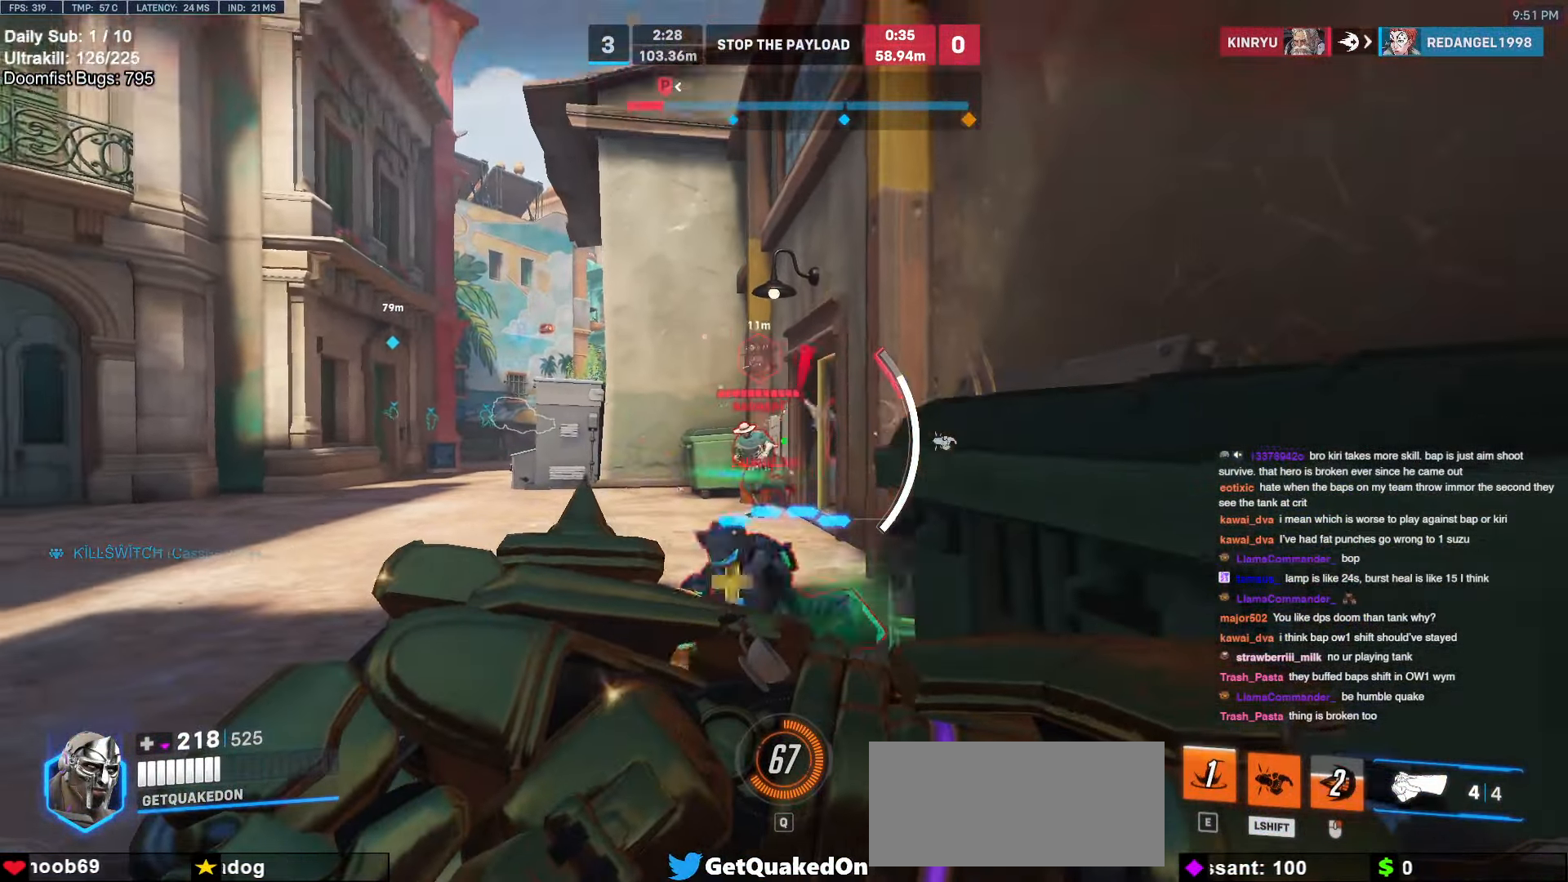
{"keys": ["w"], "mouse": [], "events": [[100, "a", "down"], [150, "d", "up"], [150, "s", "up"], [284, "w", "down"], [434, "a", "up"]]}
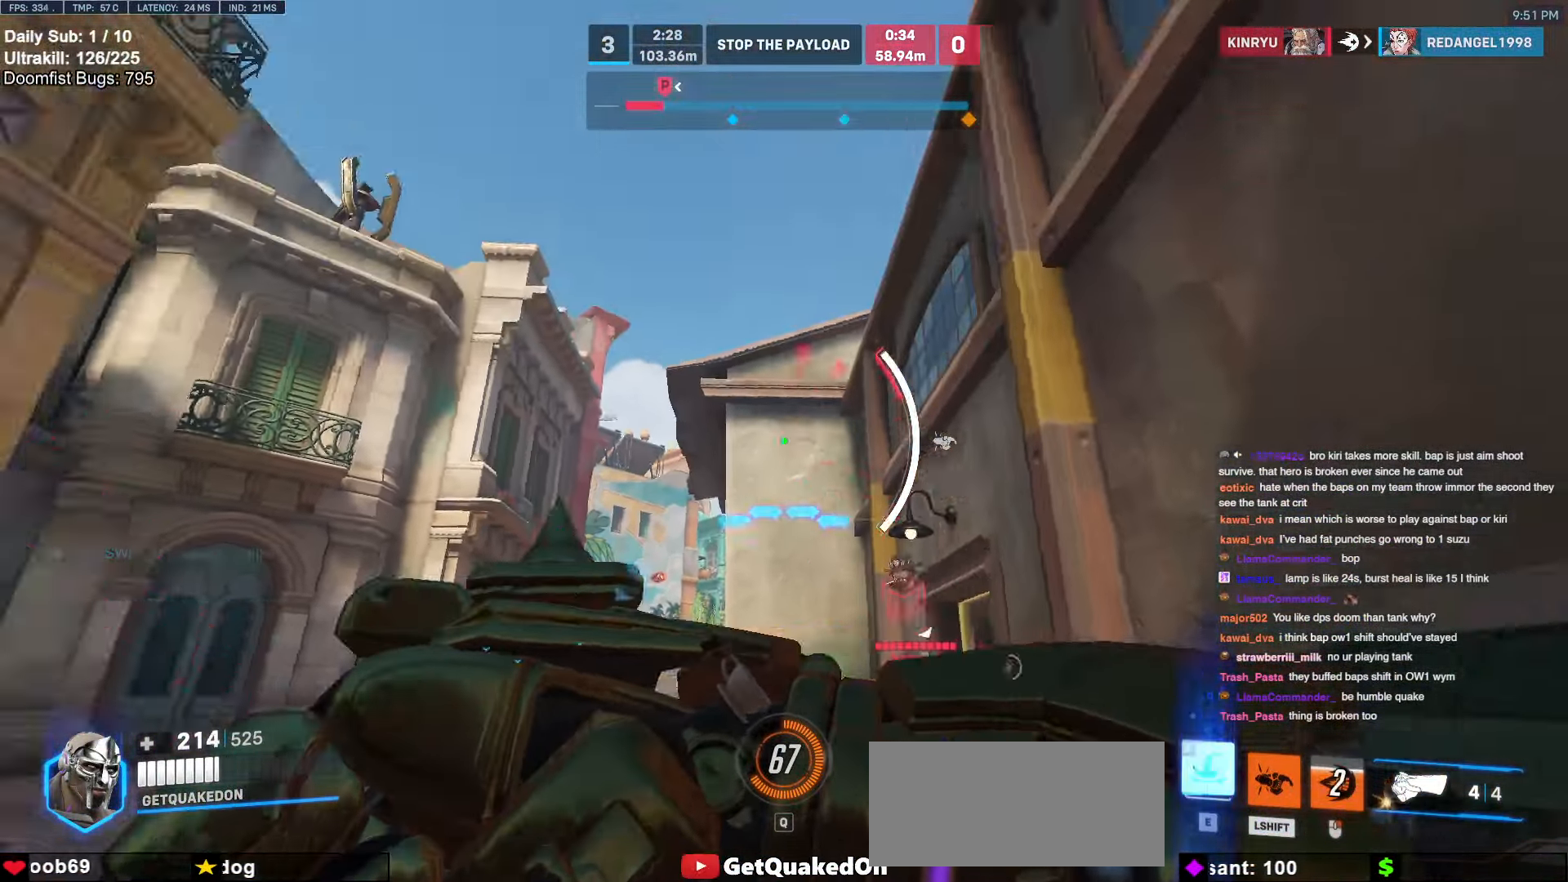
{"keys": ["w"], "mouse": ["right"], "events": [[167, "e", "down"], [350, "mouse_right", "down"], [400, "e", "up"]]}
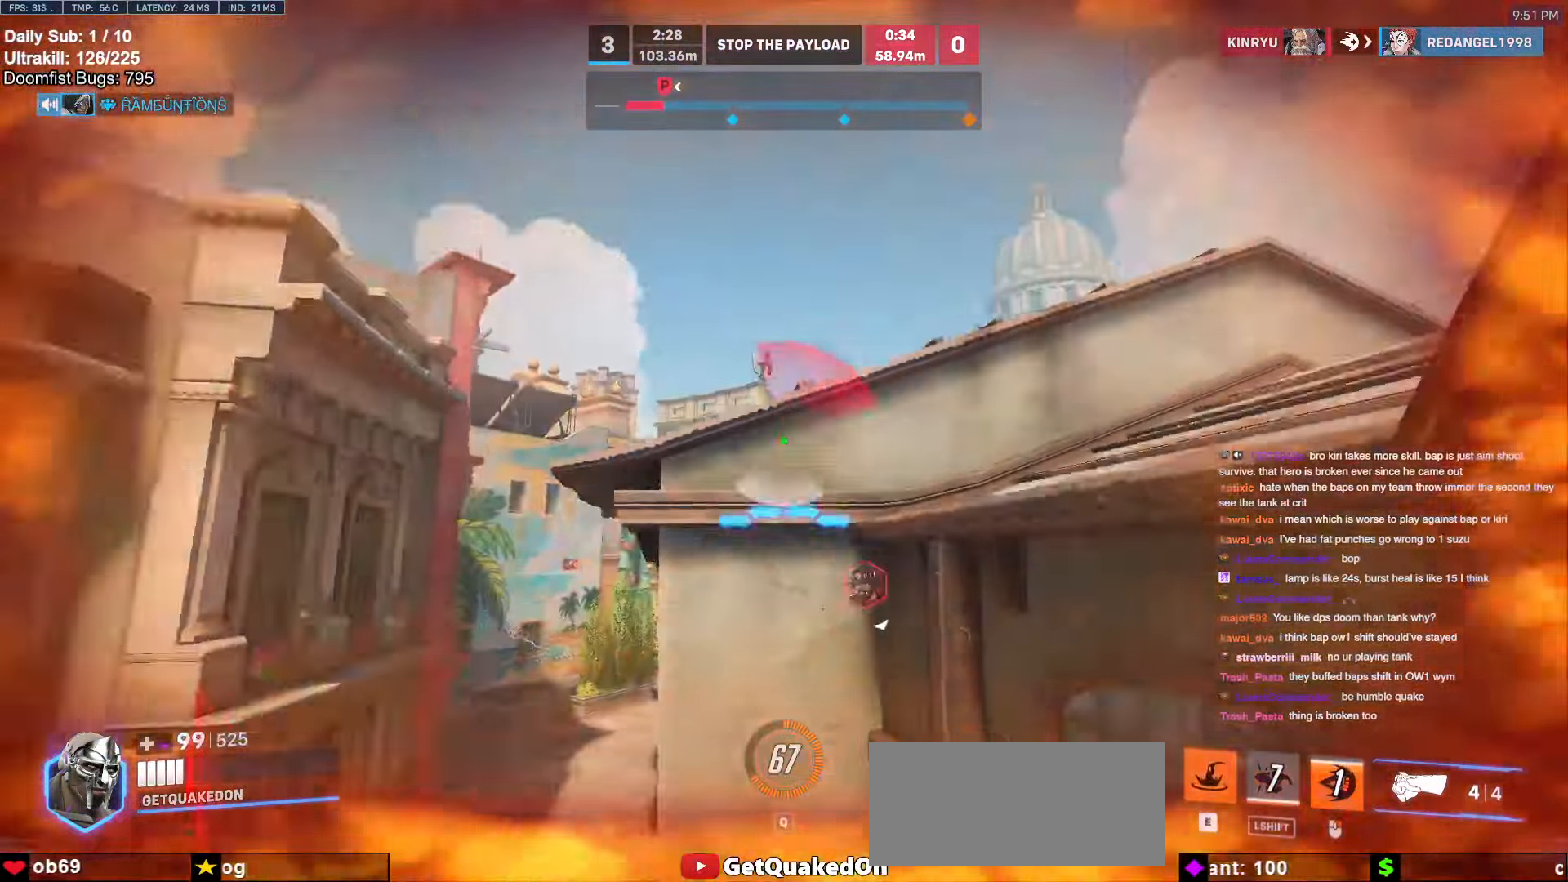
{"keys": ["w"], "mouse": ["right"], "events": [[267, "a", "down"], [500, "a", "up"]]}
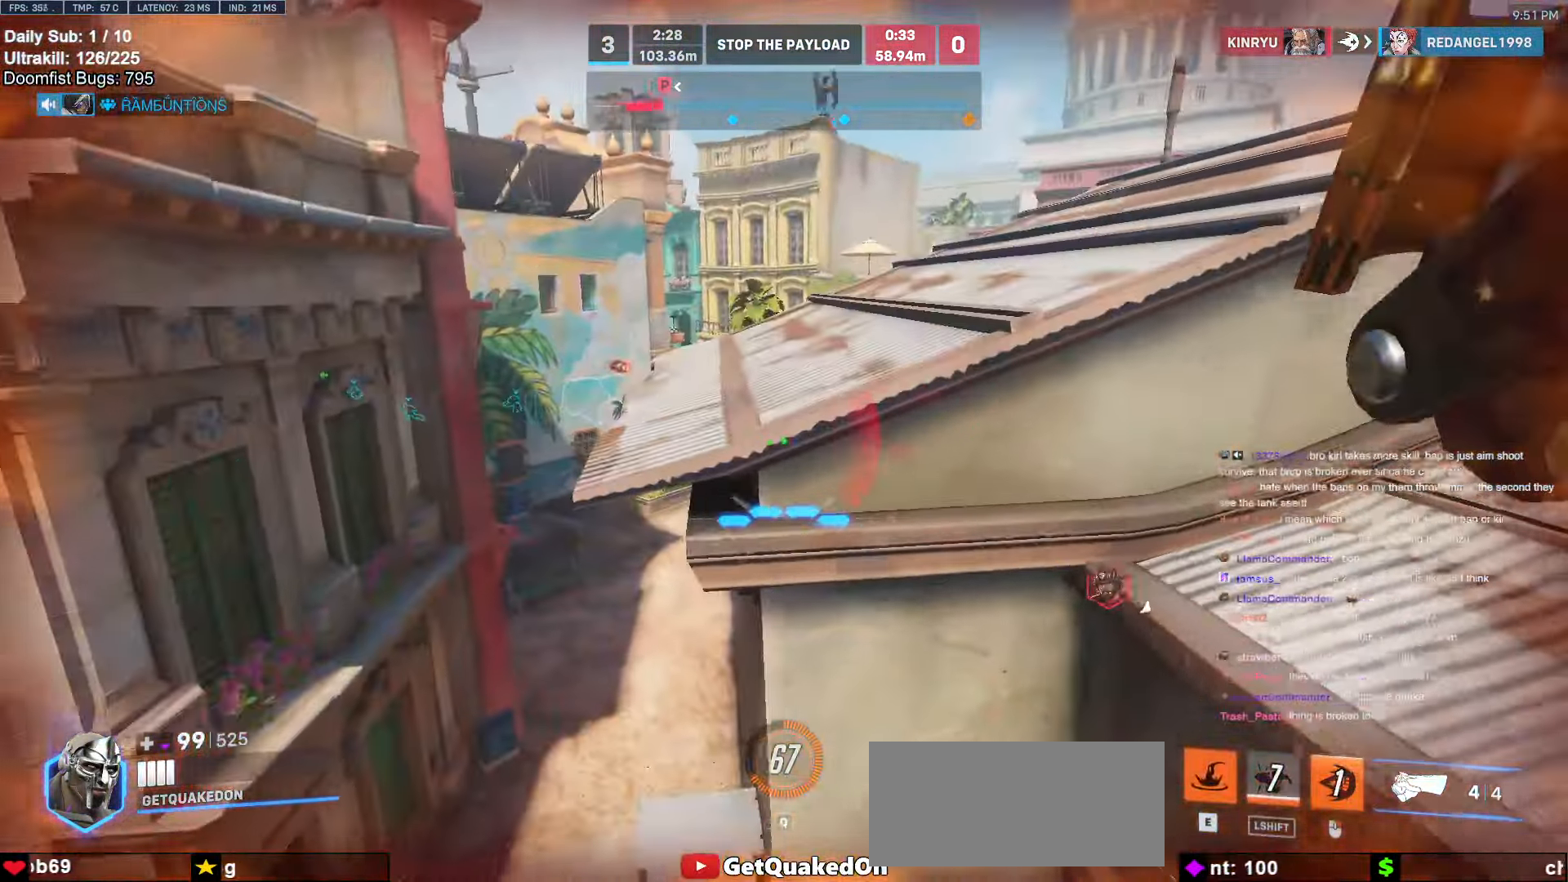
{"keys": ["space", "w"], "mouse": ["right"], "events": [[234, "mouse_right", "up"], [234, "space", "down"], [384, "mouse_right", "down"]]}
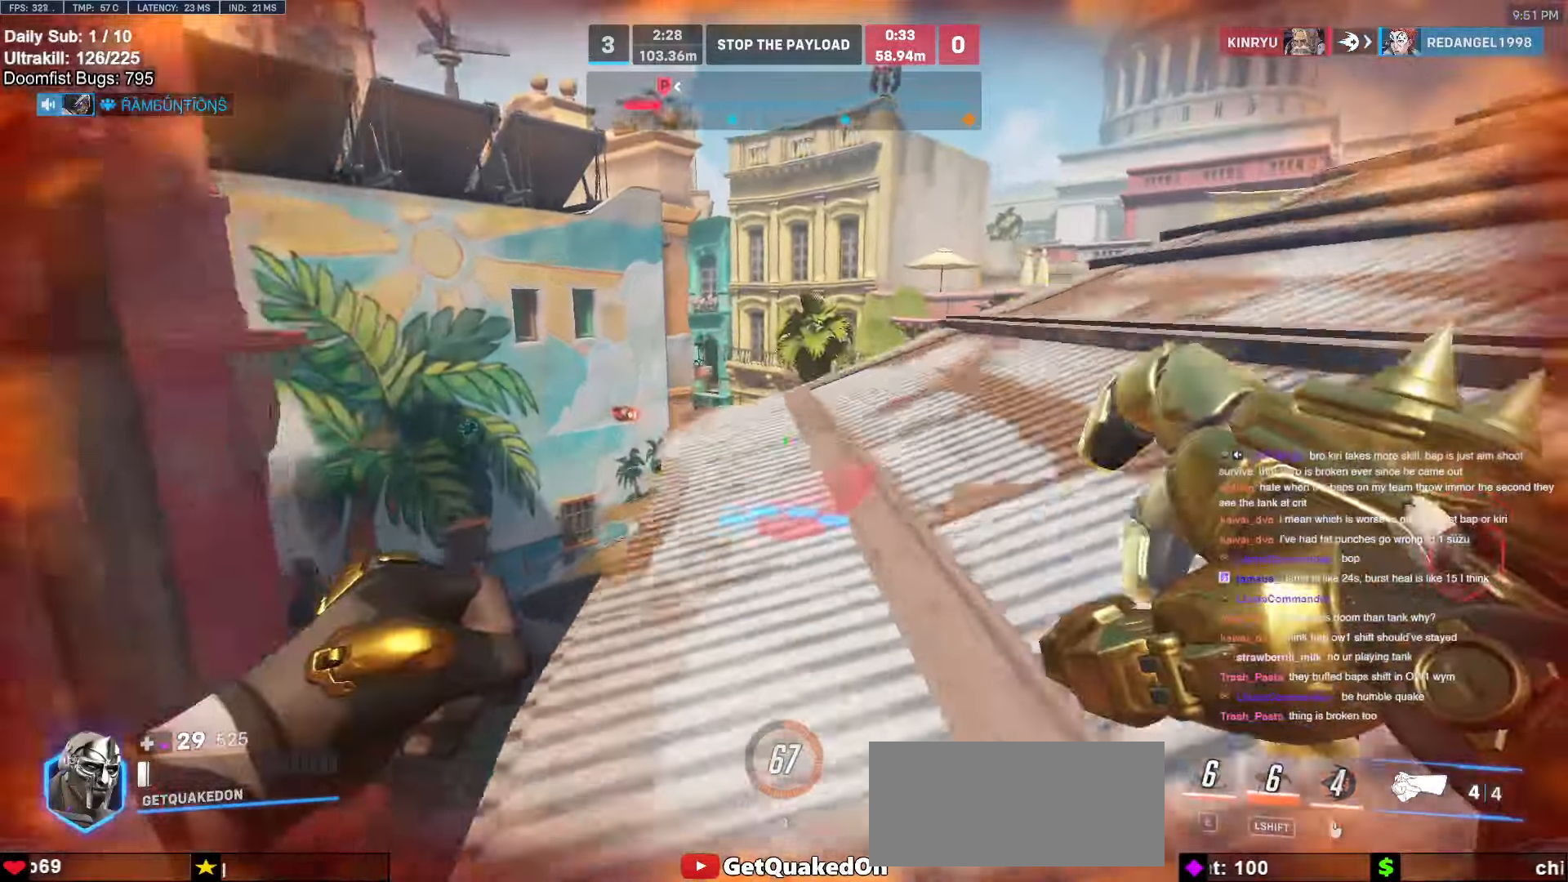
{"keys": ["d"], "mouse": [], "events": [[117, "space", "up"], [167, "d", "down"], [167, "mouse_right", "up"], [250, "w", "up"]]}
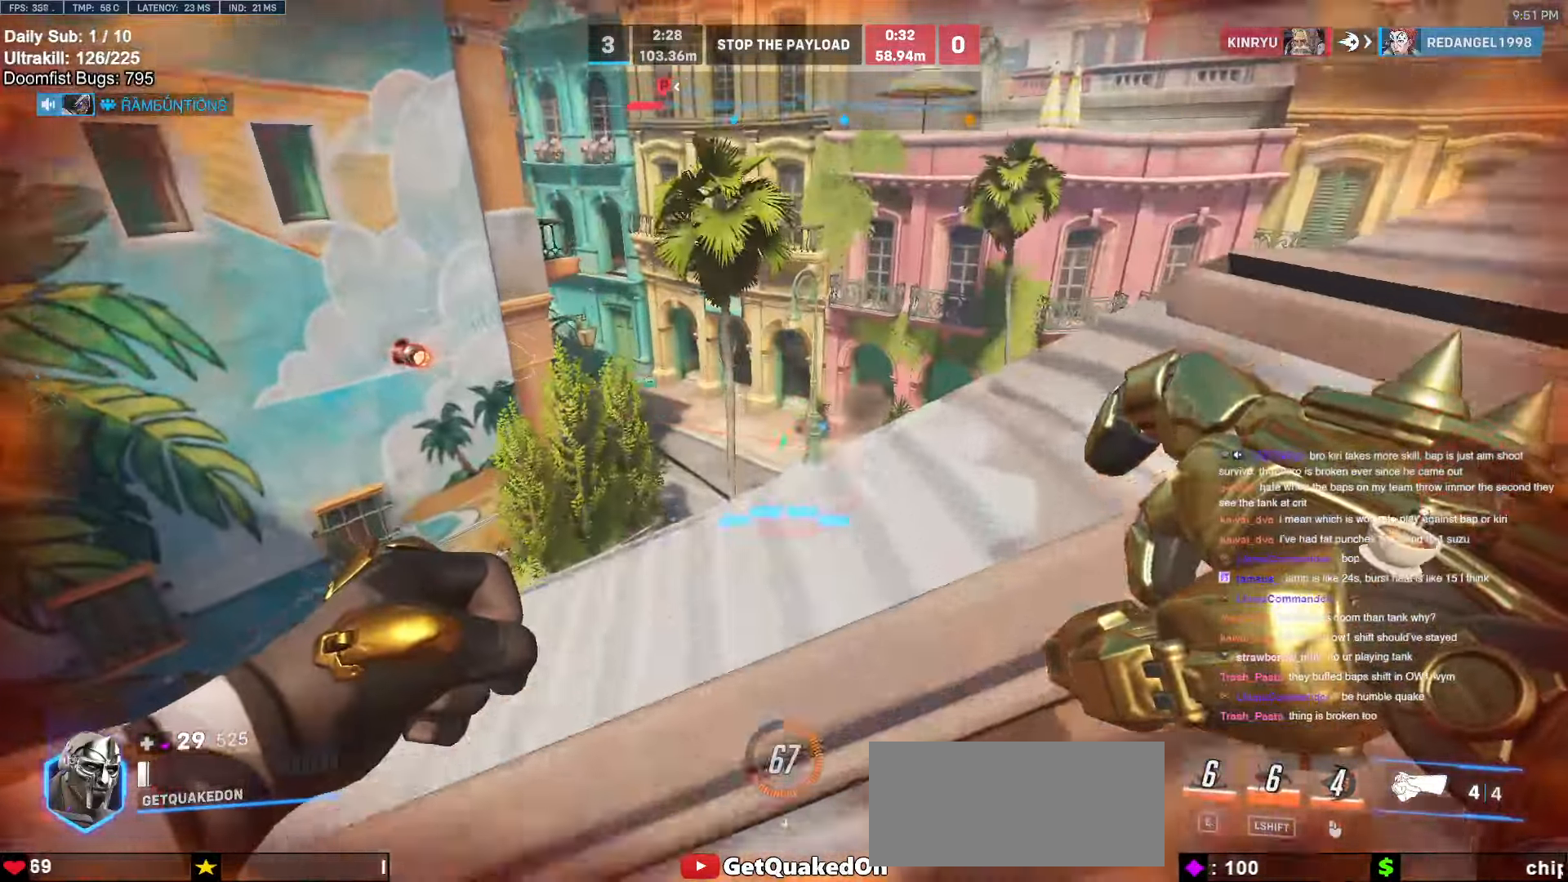
{"keys": ["d", "w"], "mouse": [], "events": [[367, "w", "down"]]}
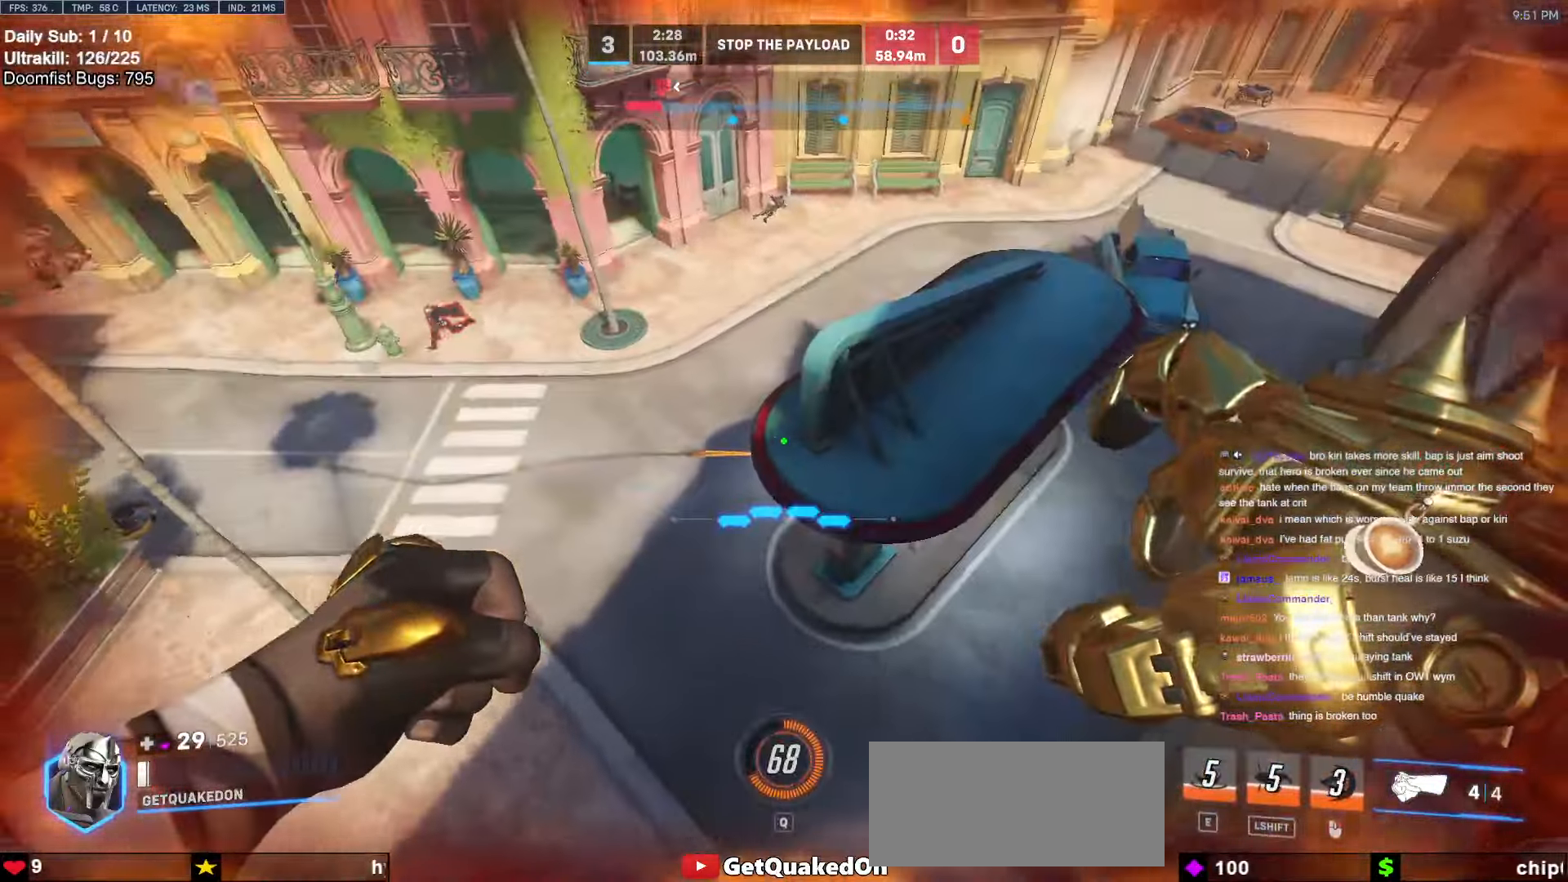
{"keys": ["d", "w"], "mouse": [], "events": []}
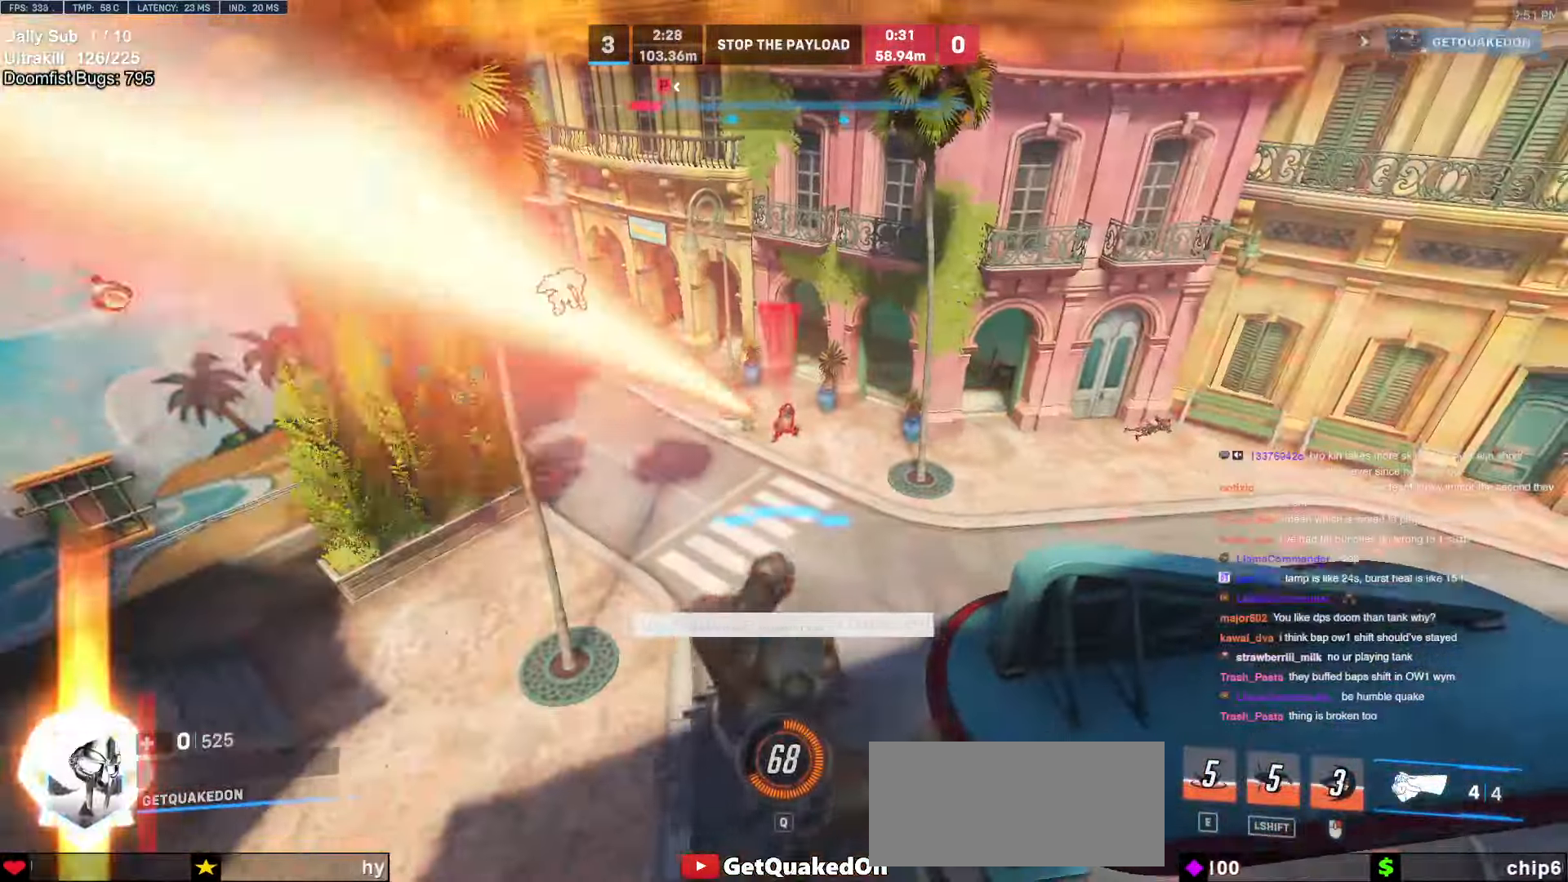
{"keys": [], "mouse": [], "events": [[250, "d", "up"], [250, "w", "up"]]}
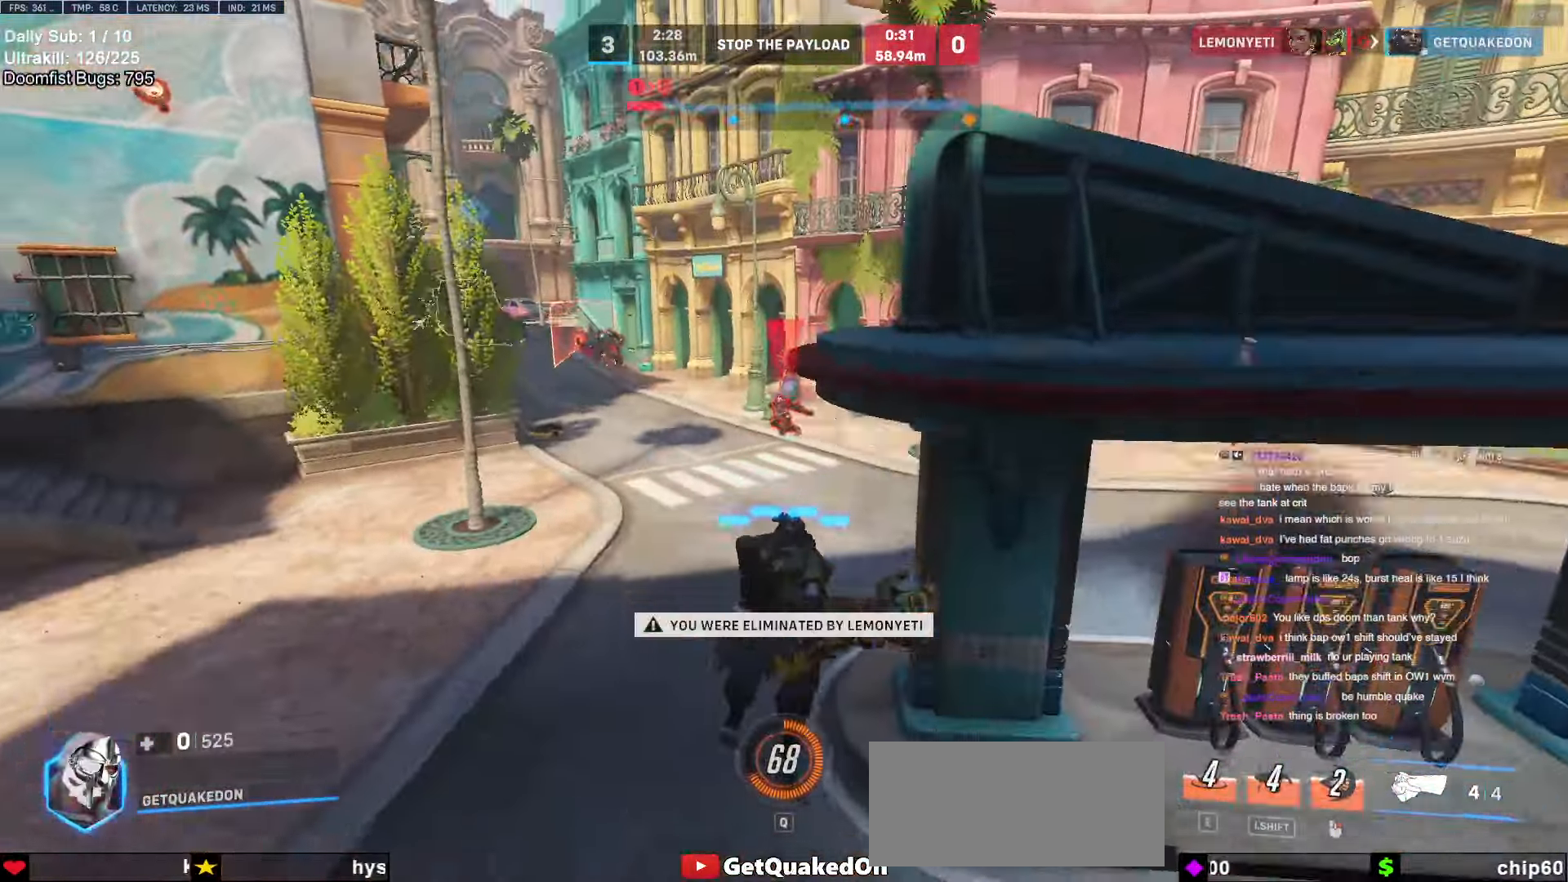
{"keys": [], "mouse": [], "events": []}
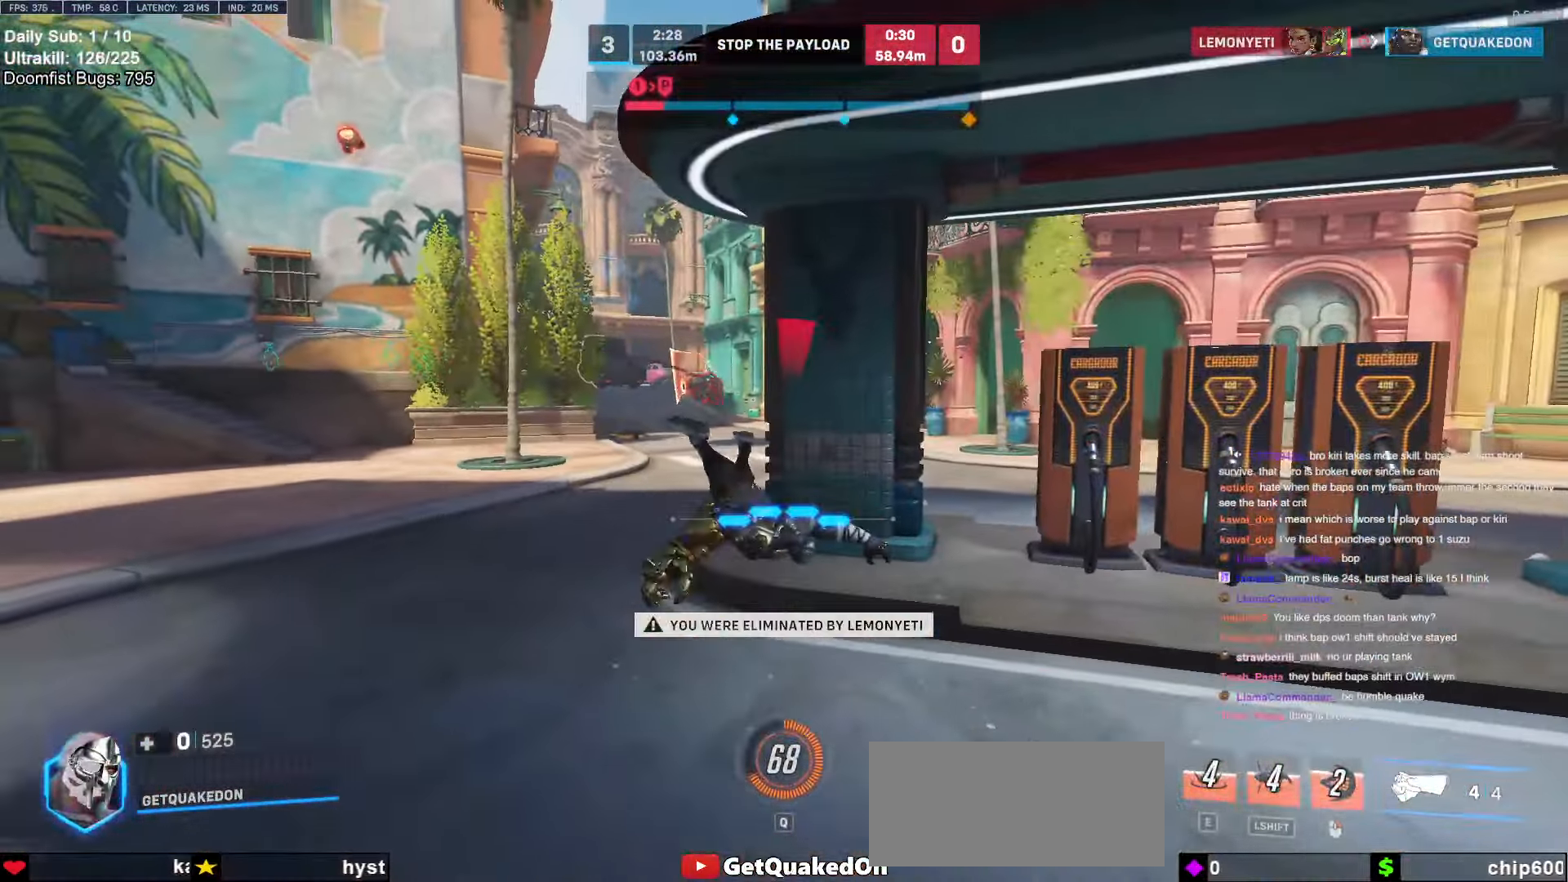
{"keys": [], "mouse": [], "events": []}
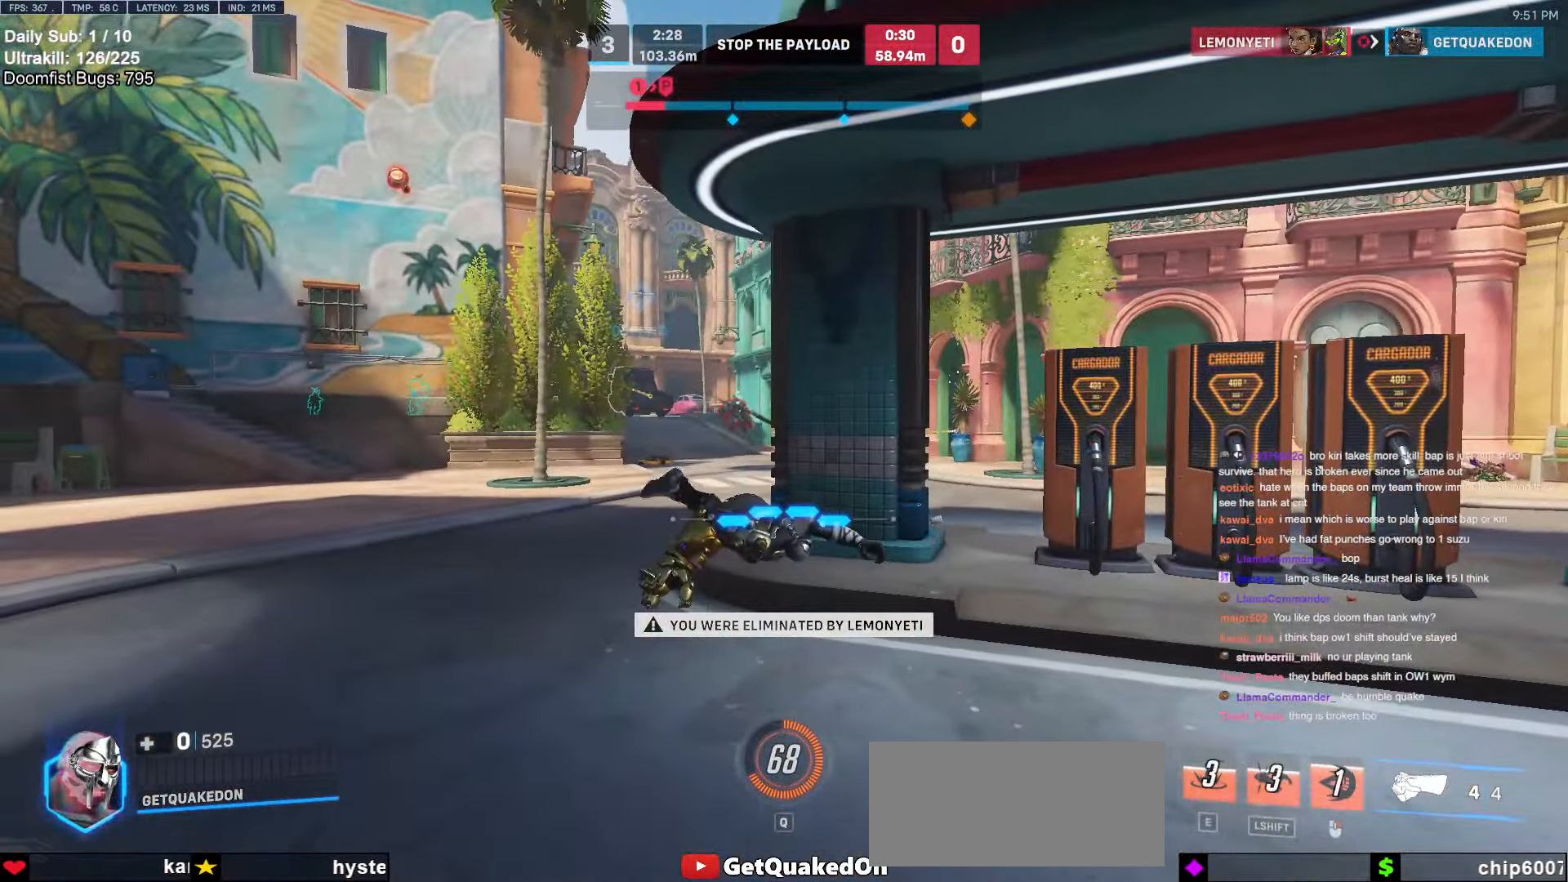
{"keys": [], "mouse": [], "events": []}
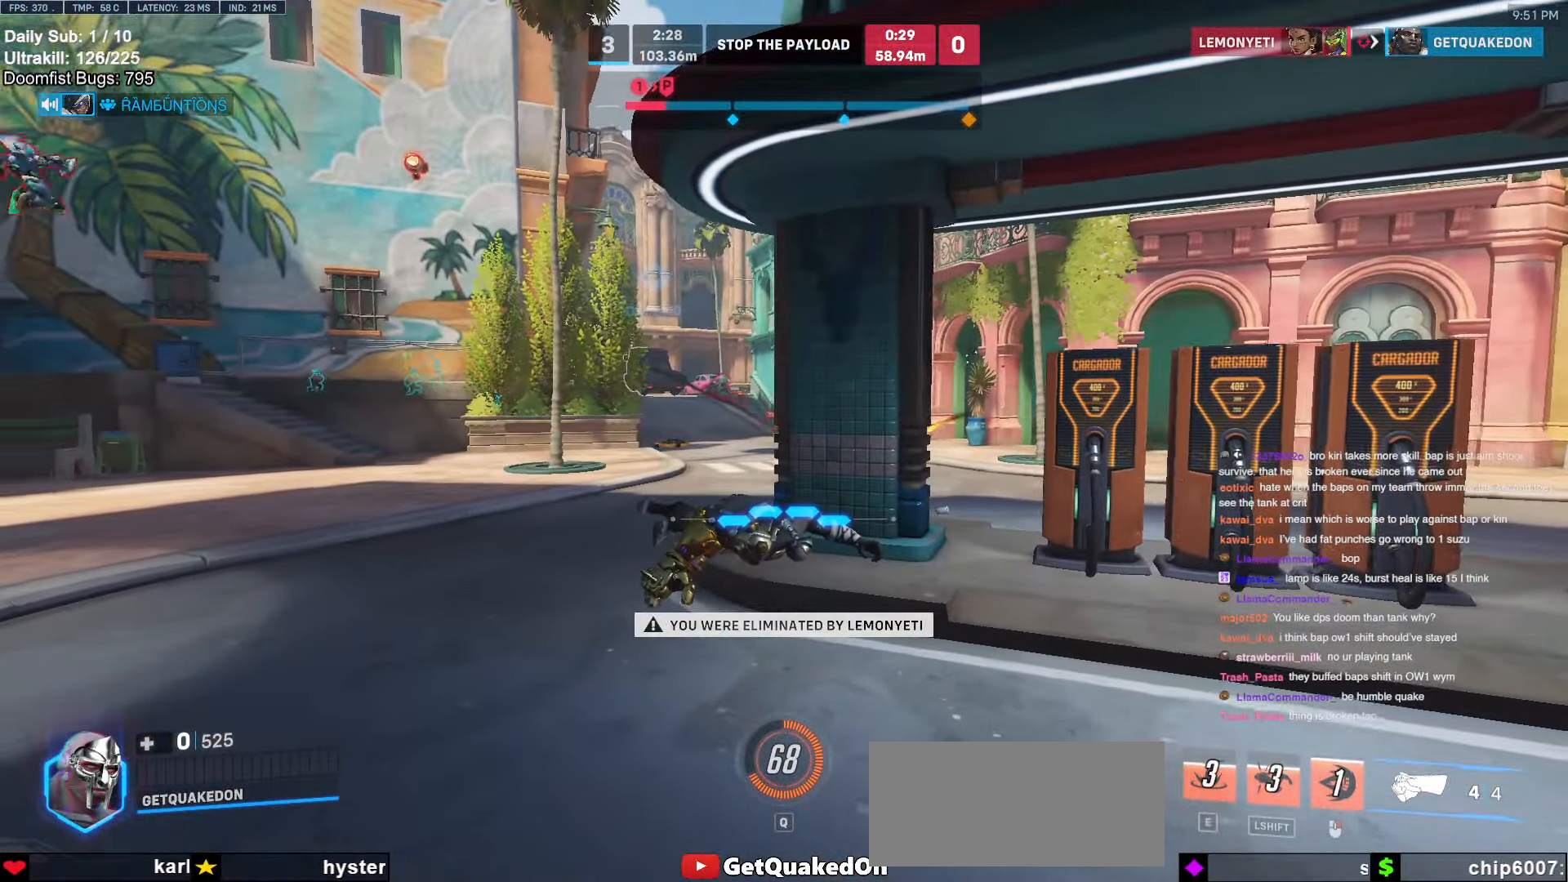
{"keys": [], "mouse": [], "events": []}
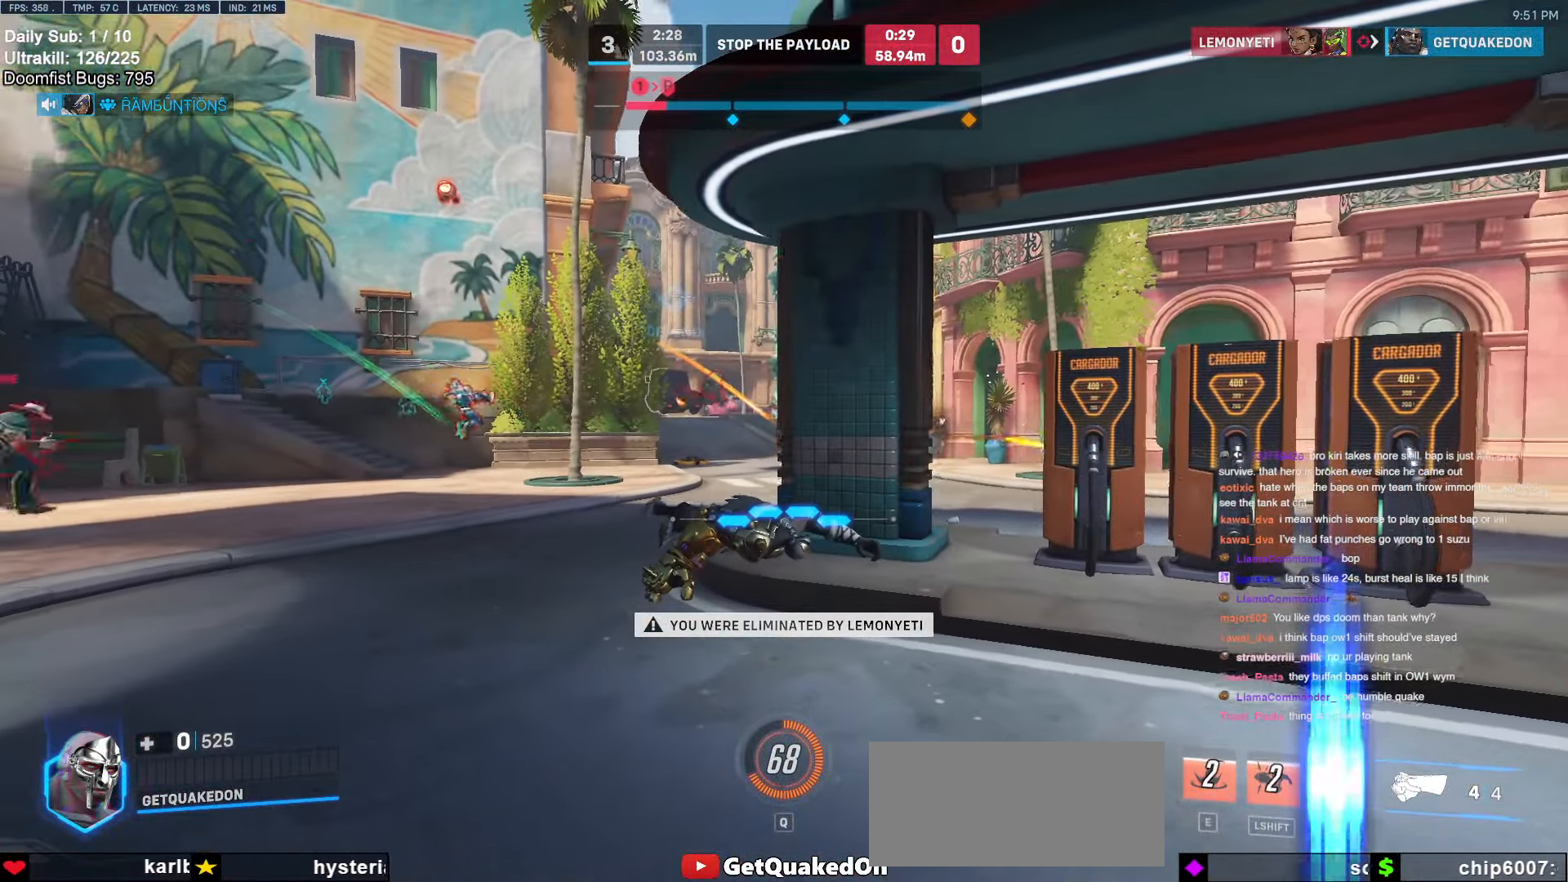
{"keys": [], "mouse": [], "events": []}
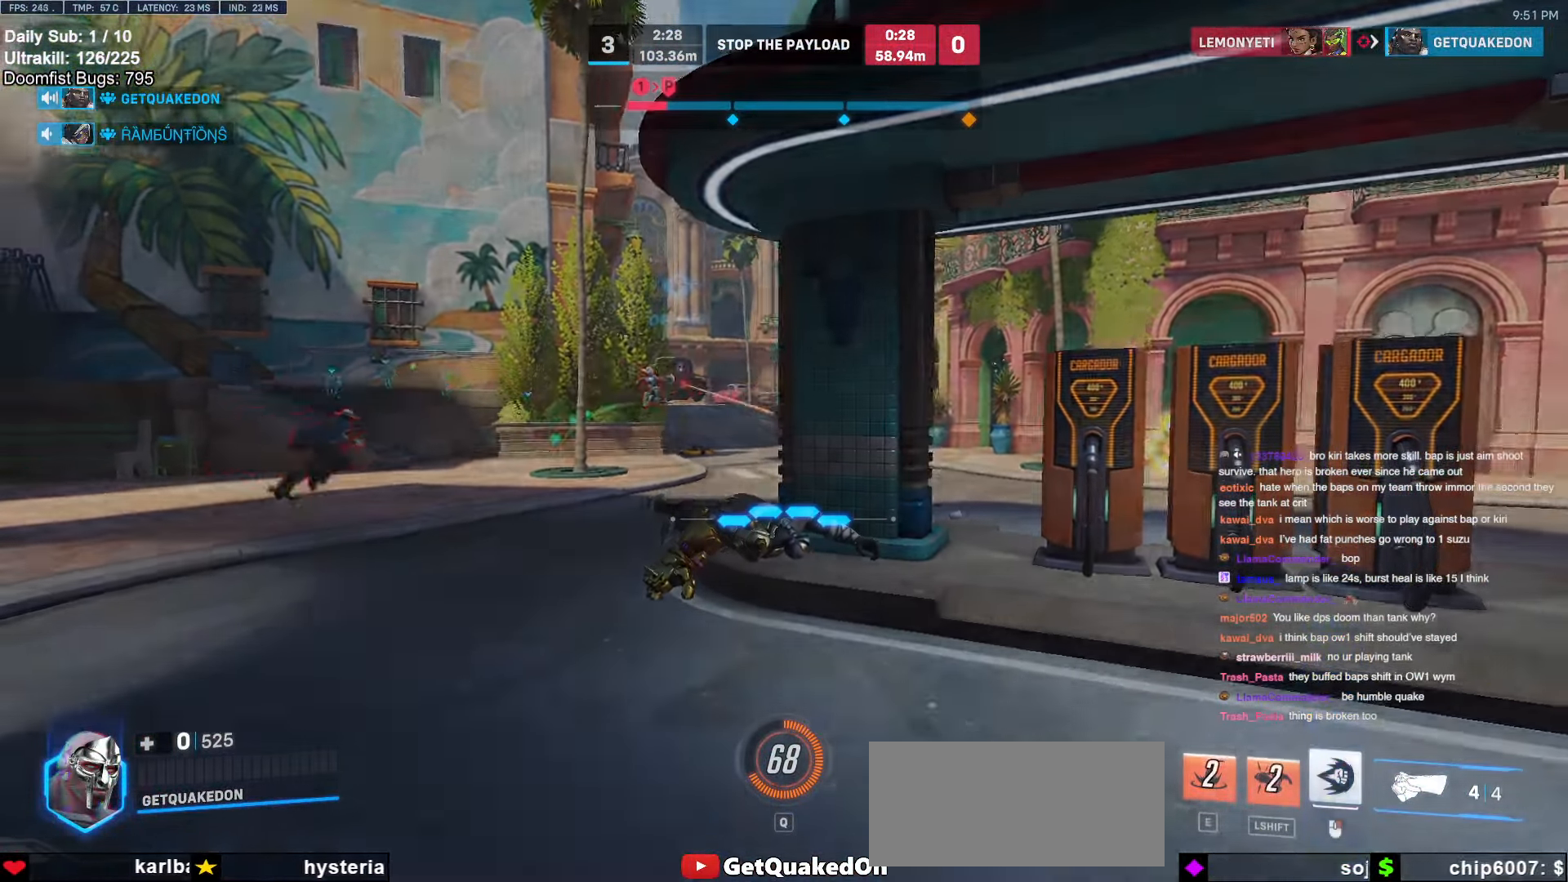
{"keys": ["space"], "mouse": [], "events": [[400, "space", "down"]]}
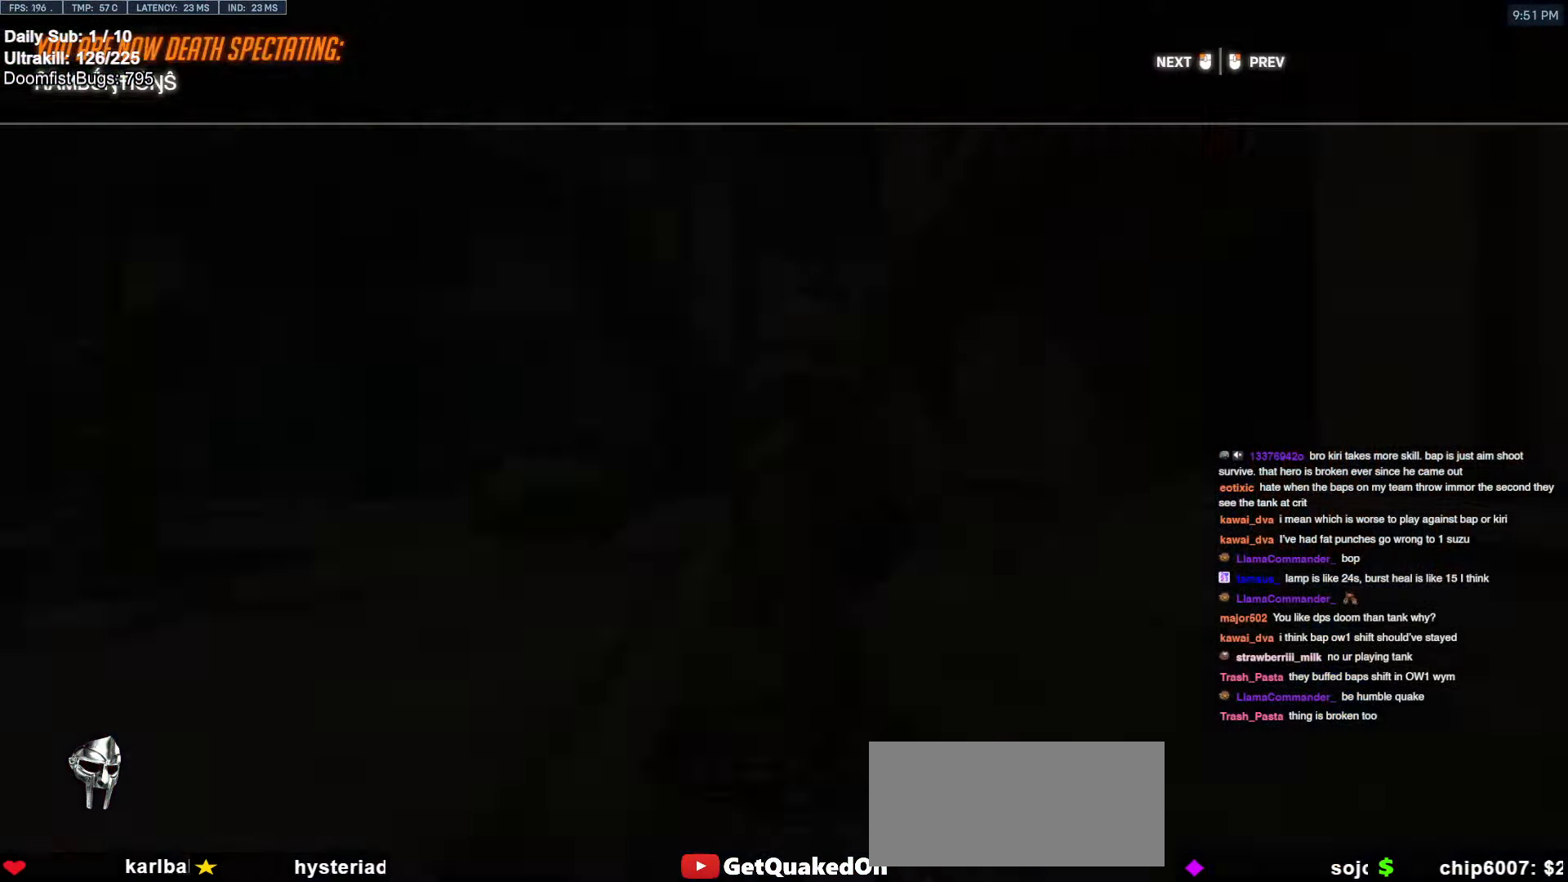
{"keys": [], "mouse": [], "events": [[34, "space", "up"]]}